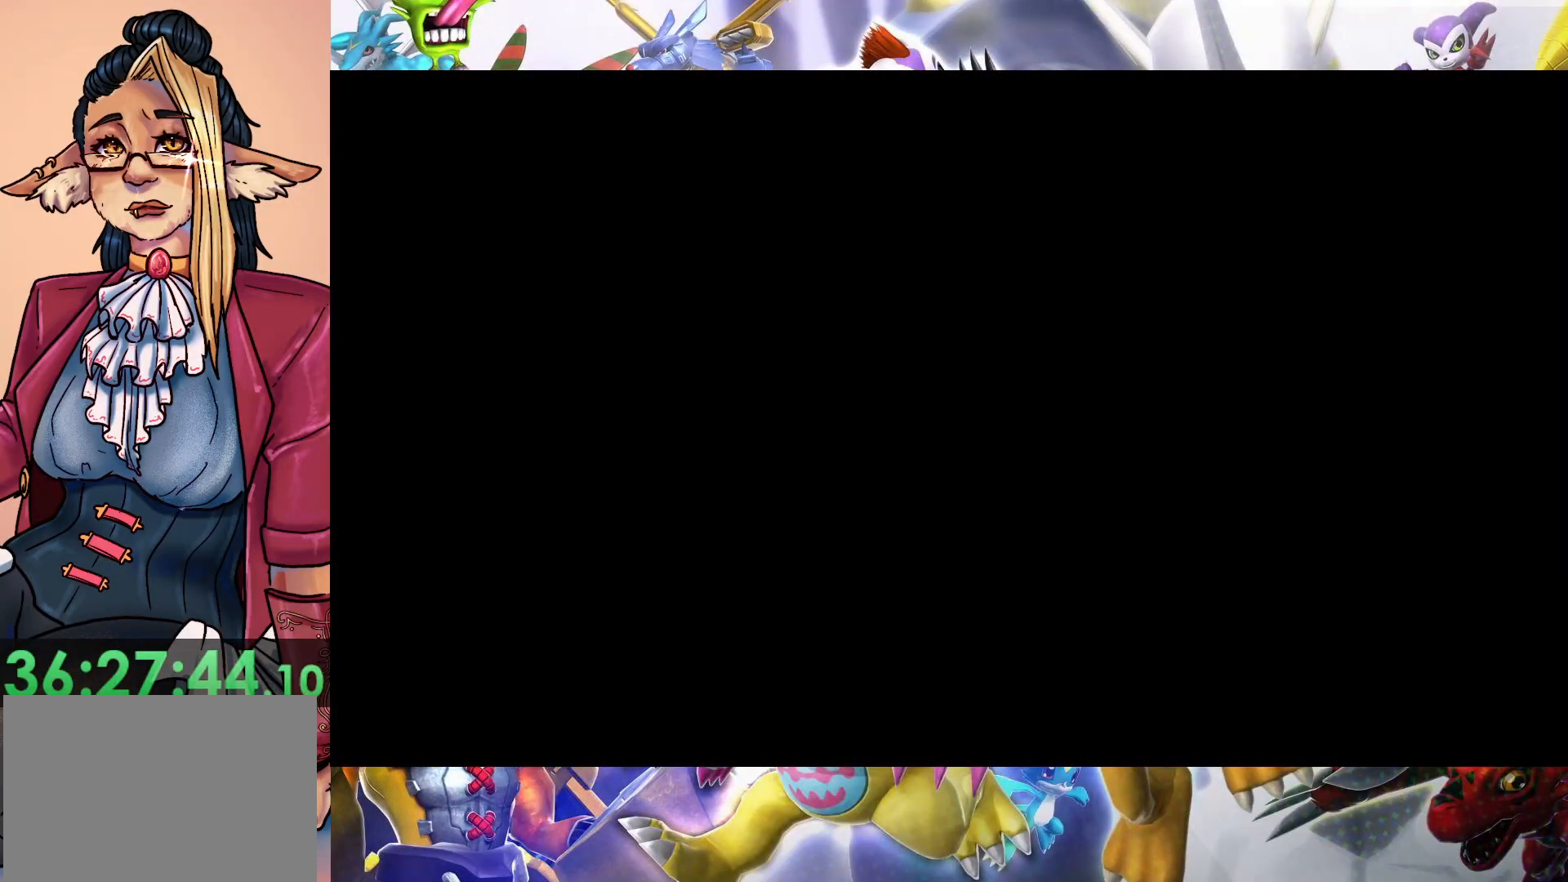
Gameplay with a controller (Nintendo layout); each line is a JSON object with the inputs held at the frame after it. "events" lists button and stick changes between this image and that frame as [ms after this image, input, new state], when the widget could be followed in between. Not read: L3 R1 R3.
{"buttons": [], "left_stick": "right", "right_stick": "center", "events": [[317, "left_stick", "right"]]}
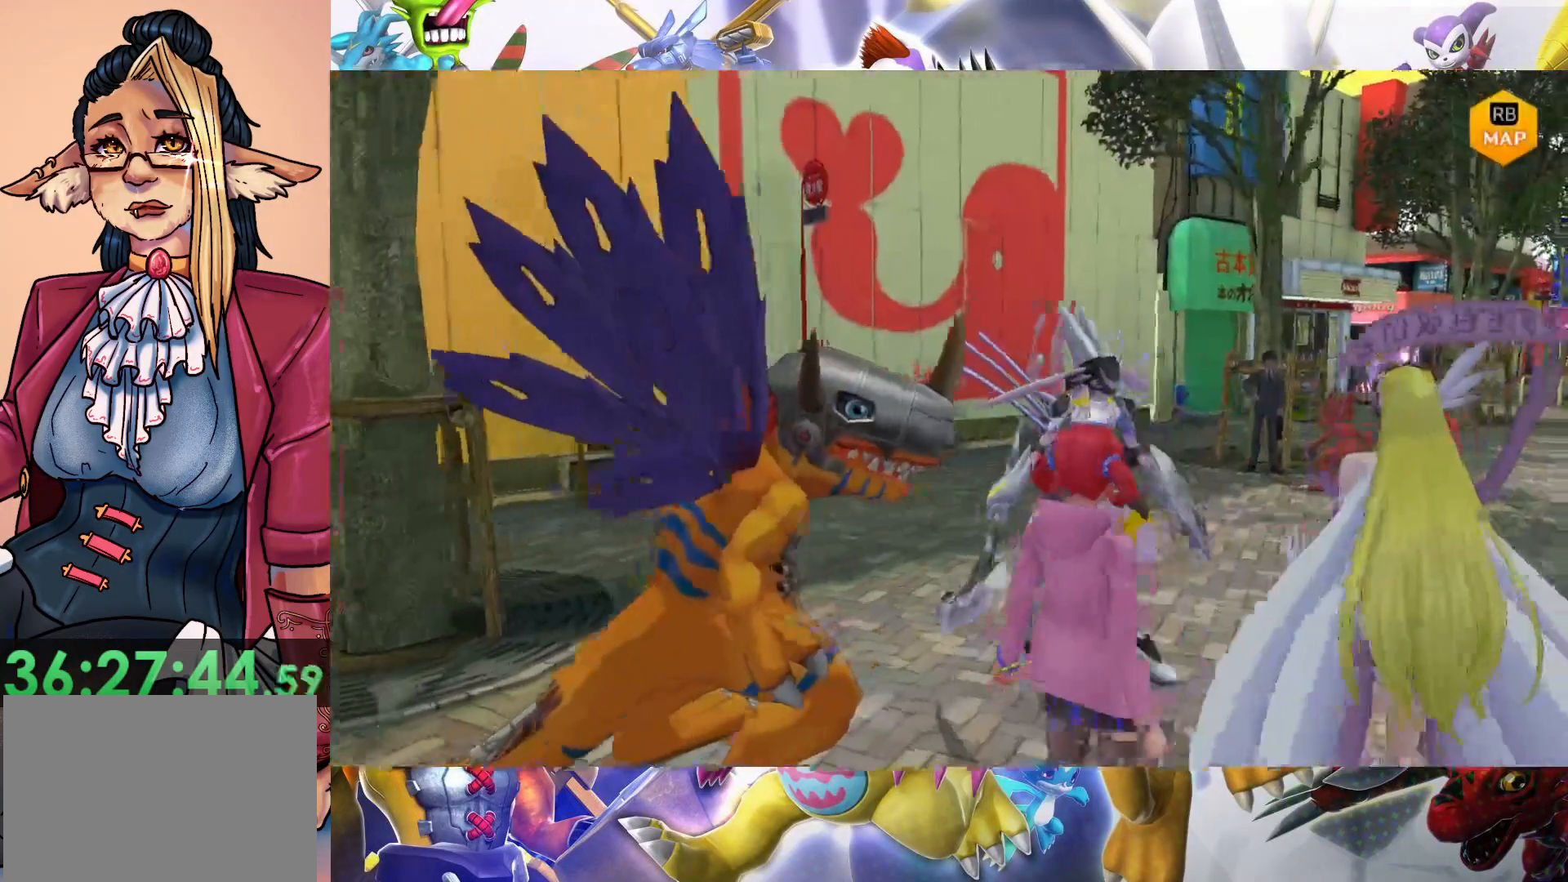
{"buttons": [], "left_stick": "up", "right_stick": "center", "events": [[483, "left_stick", "up"]]}
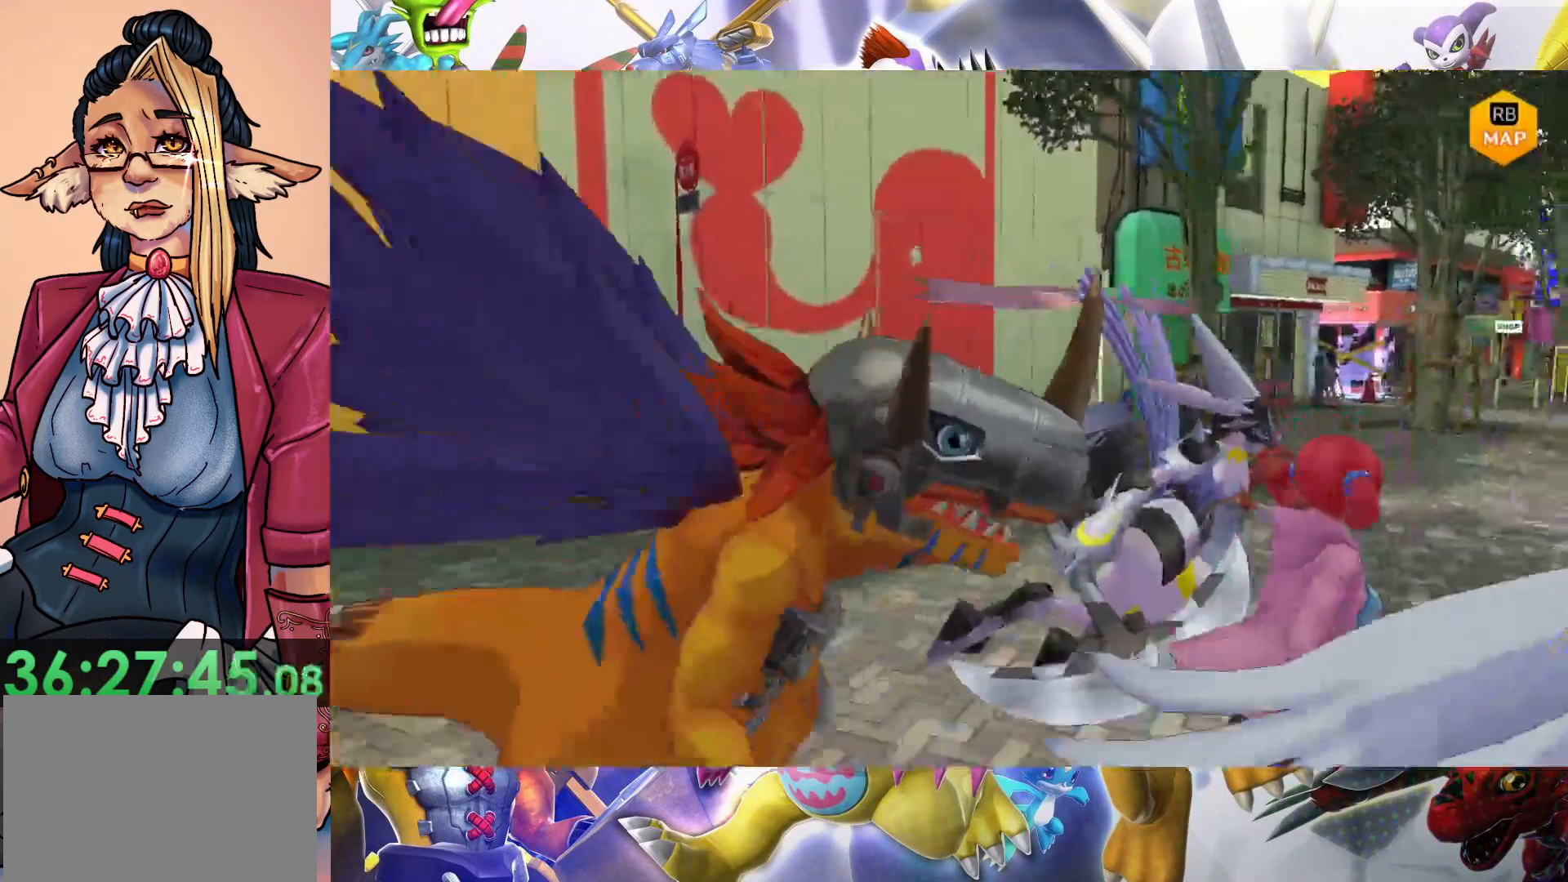
{"buttons": [], "left_stick": "up", "right_stick": "center", "events": []}
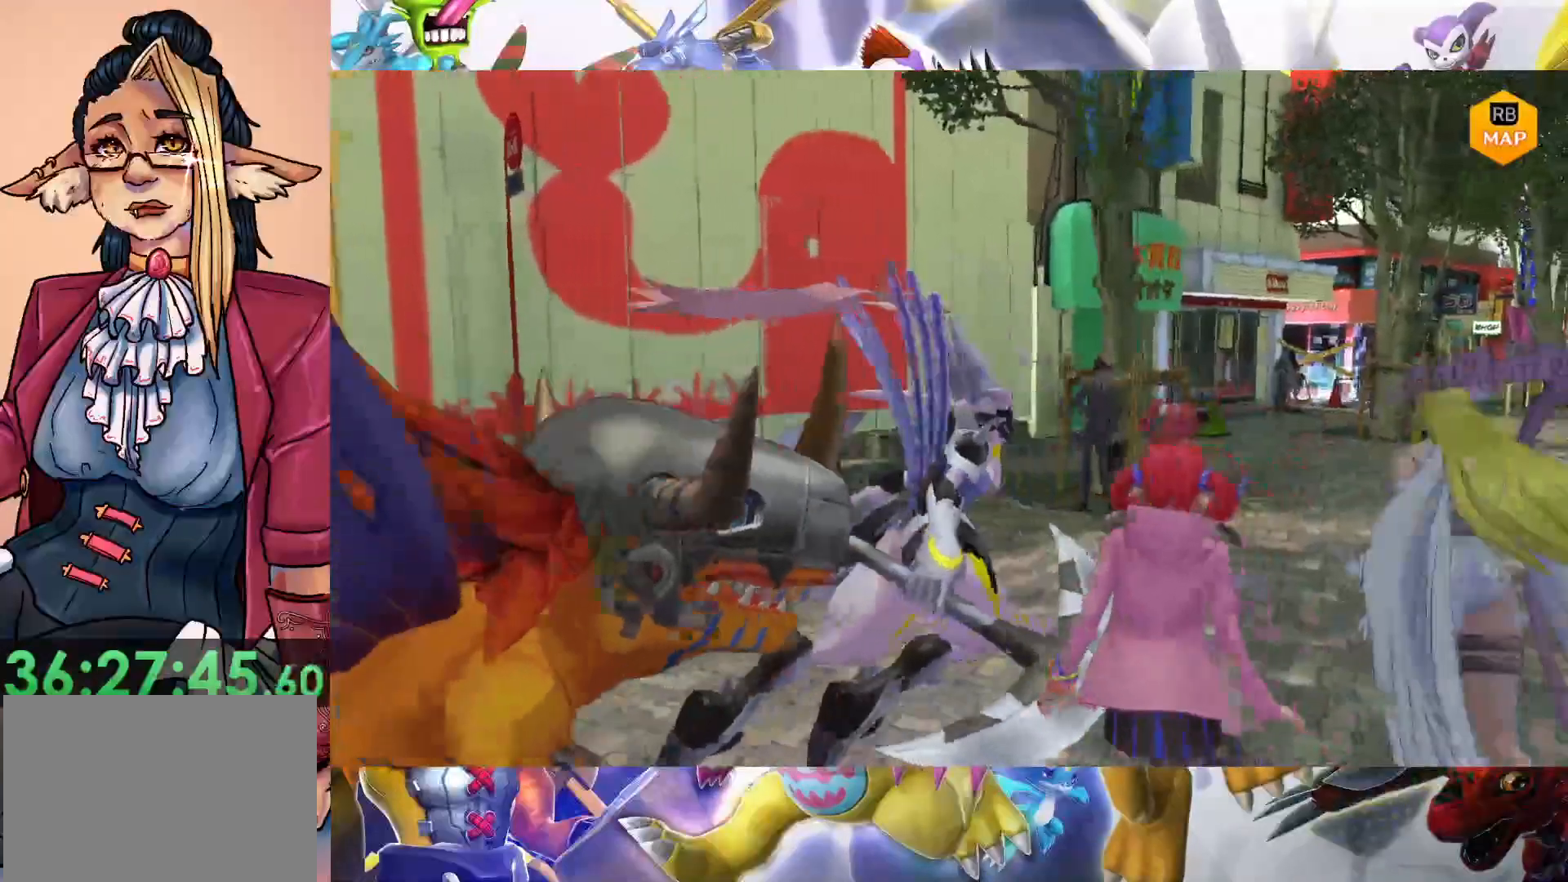
{"buttons": [], "left_stick": "up-right", "right_stick": "center", "events": [[17, "left_stick", "up-right"]]}
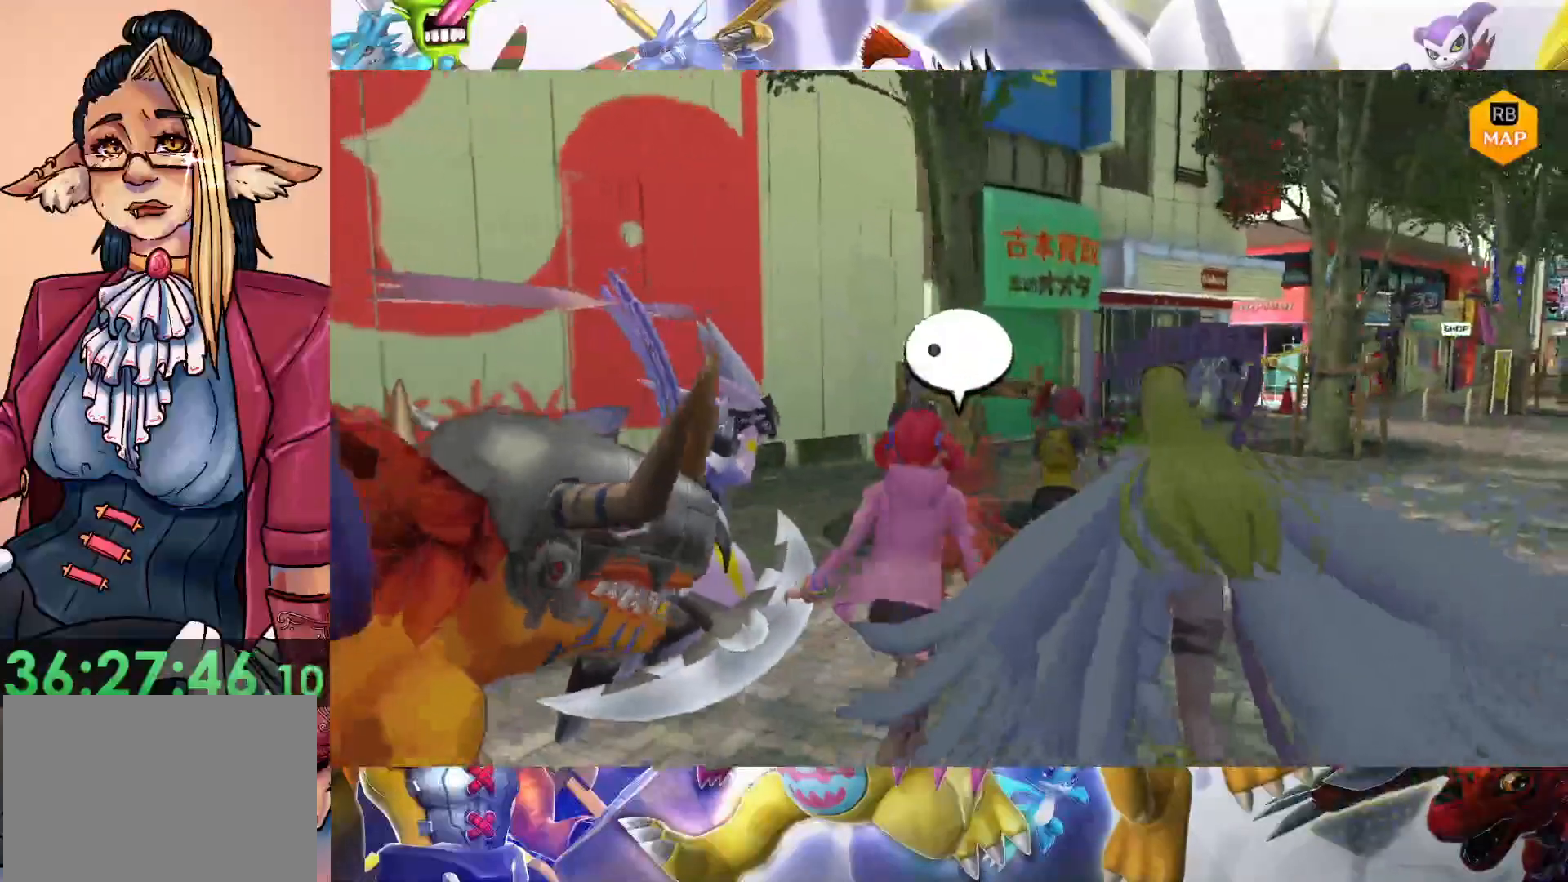
{"buttons": [], "left_stick": "up", "right_stick": "center", "events": [[400, "left_stick", "up"]]}
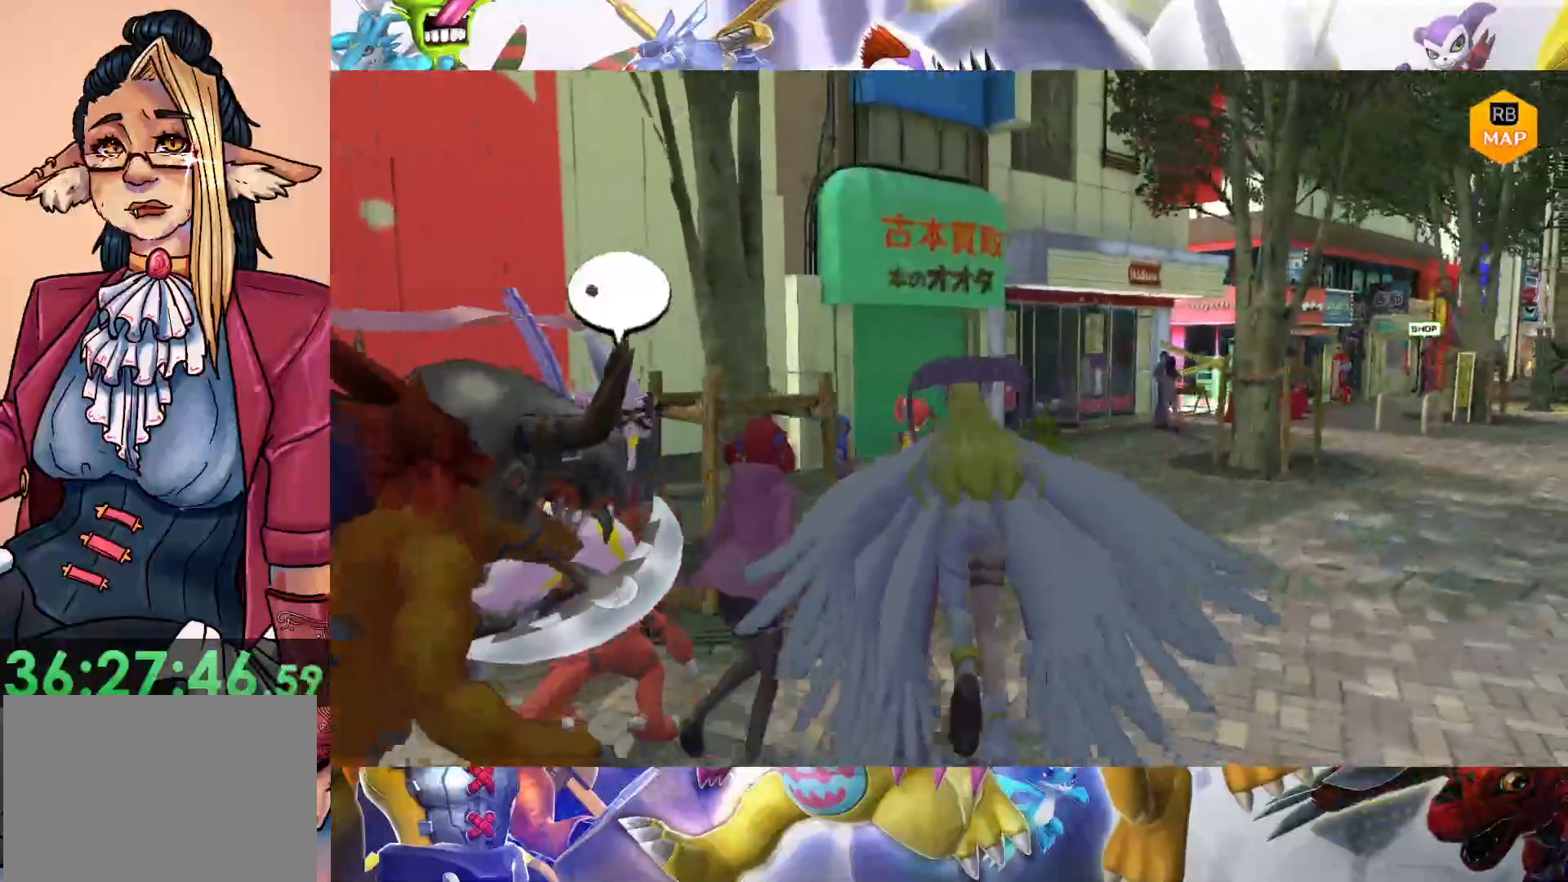
{"buttons": [], "left_stick": "up", "right_stick": "center", "events": []}
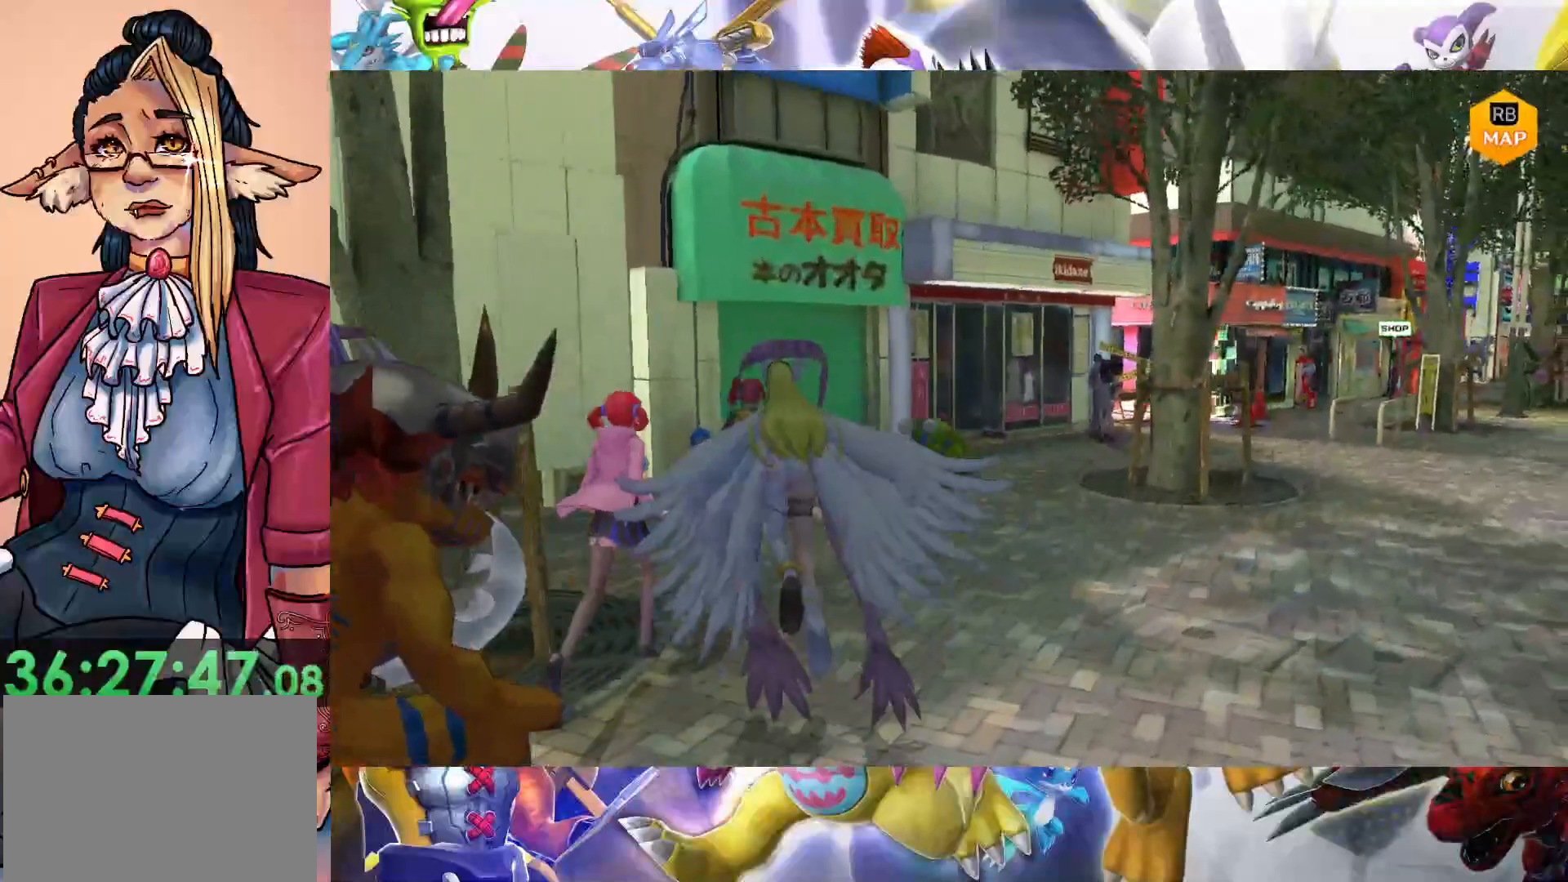
{"buttons": [], "left_stick": "up", "right_stick": "center", "events": []}
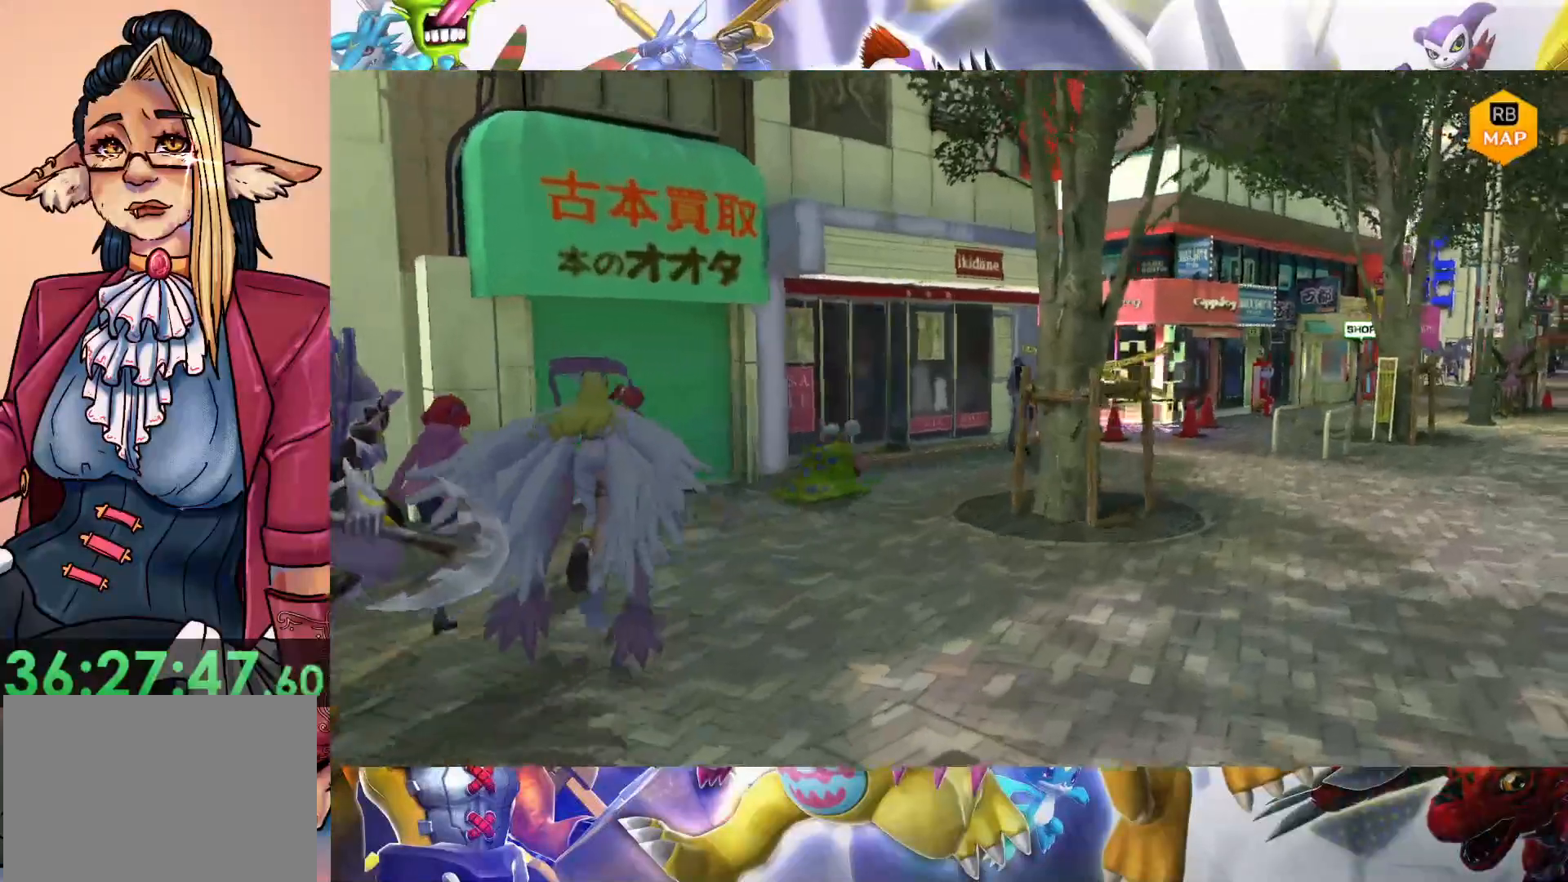
{"buttons": [], "left_stick": "up", "right_stick": "center", "events": []}
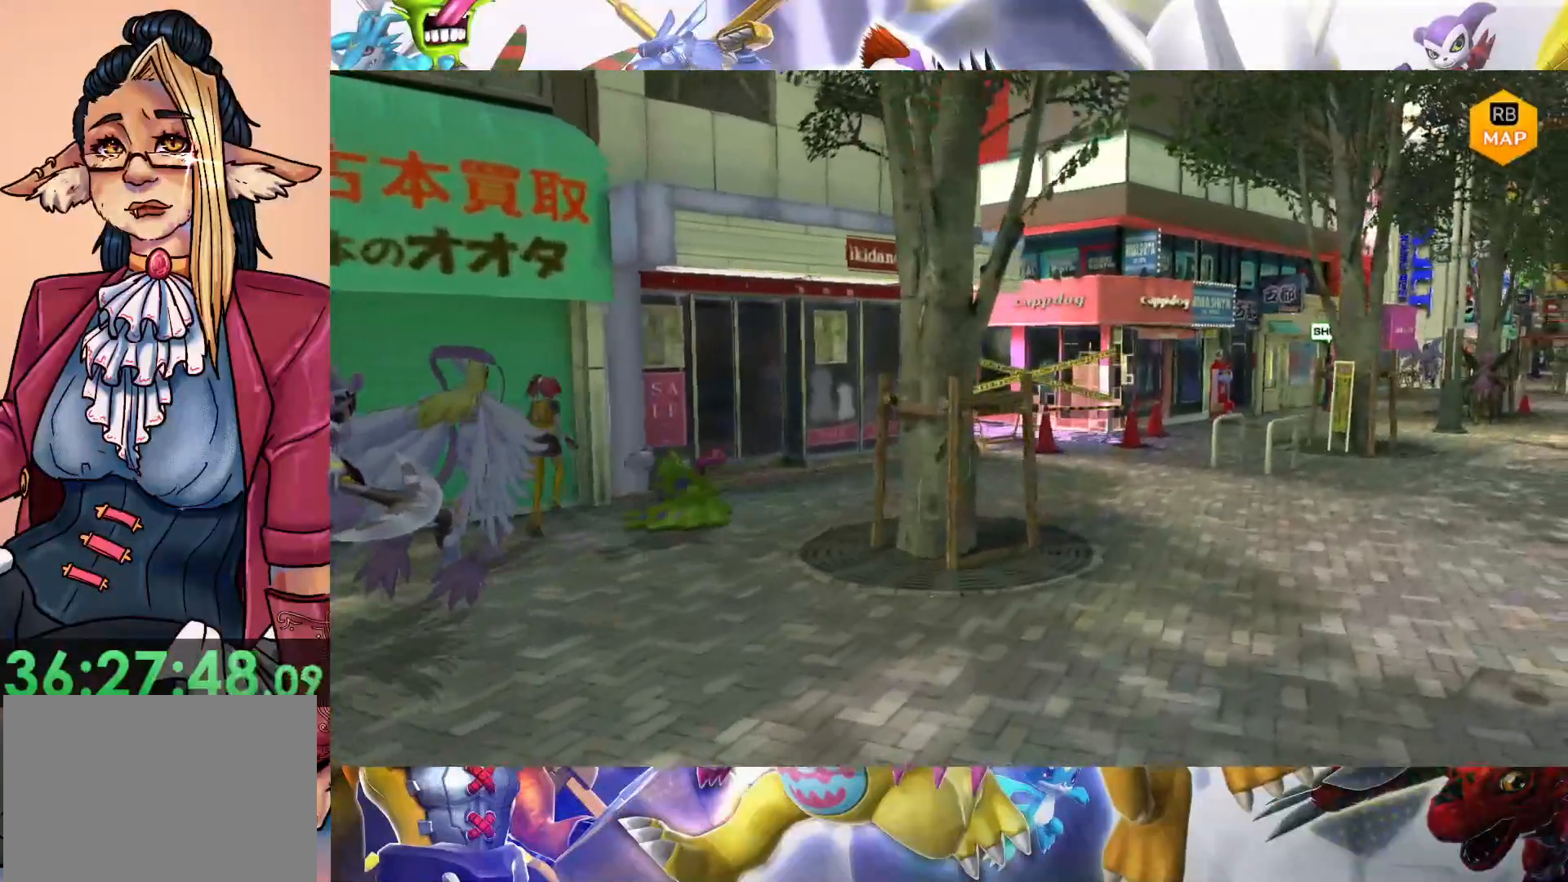
{"buttons": [], "left_stick": "down-right", "right_stick": "center", "events": [[217, "left_stick", "center"], [283, "left_stick", "down-right"]]}
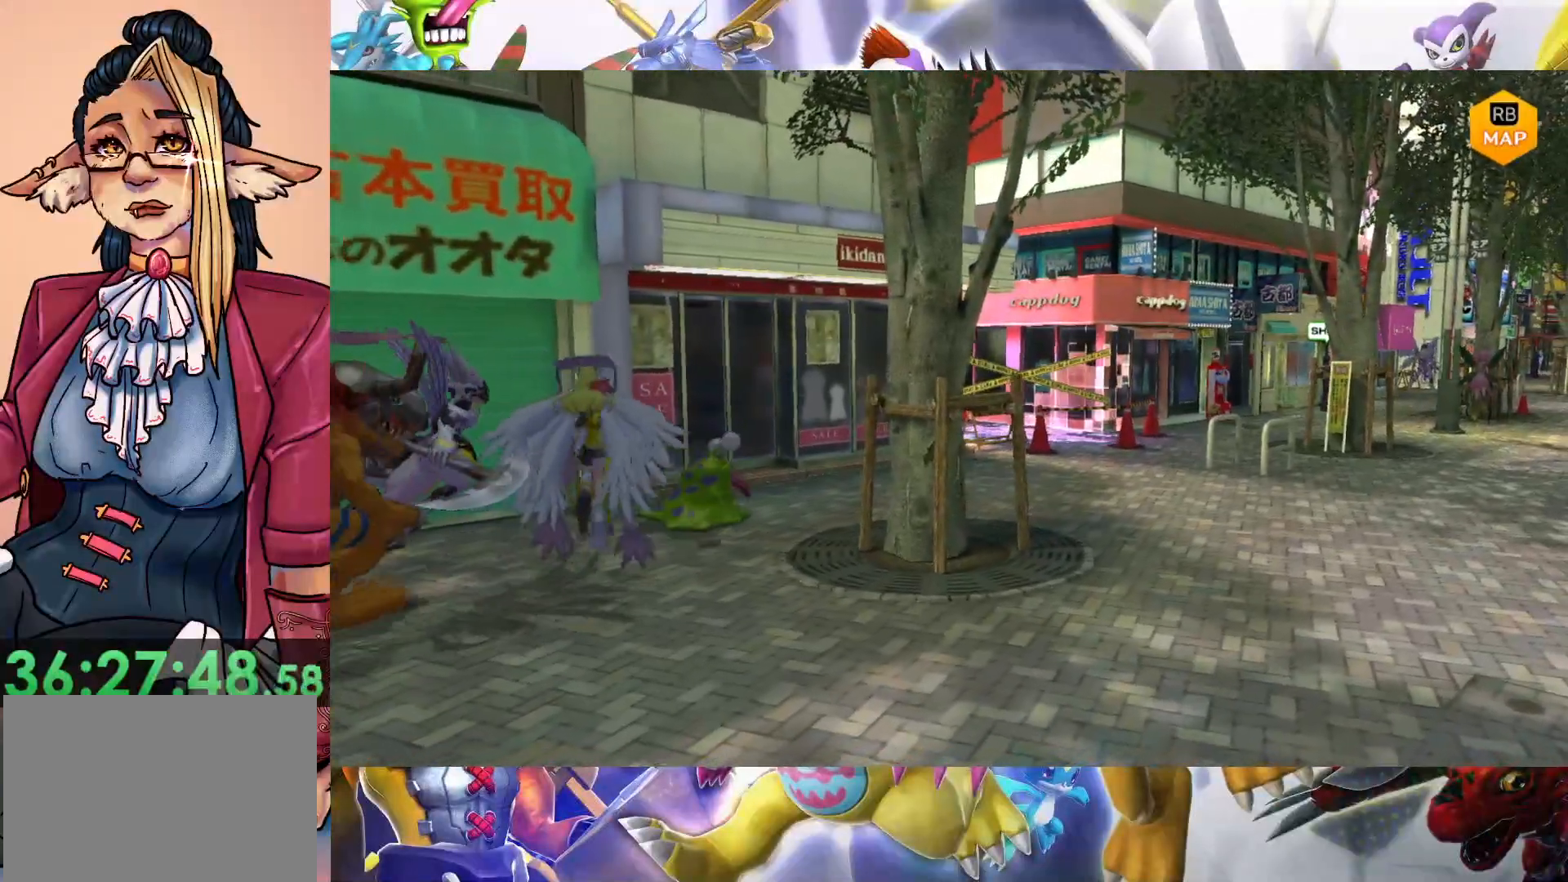
{"buttons": [], "left_stick": "up-right", "right_stick": "center", "events": [[267, "left_stick", "up-right"]]}
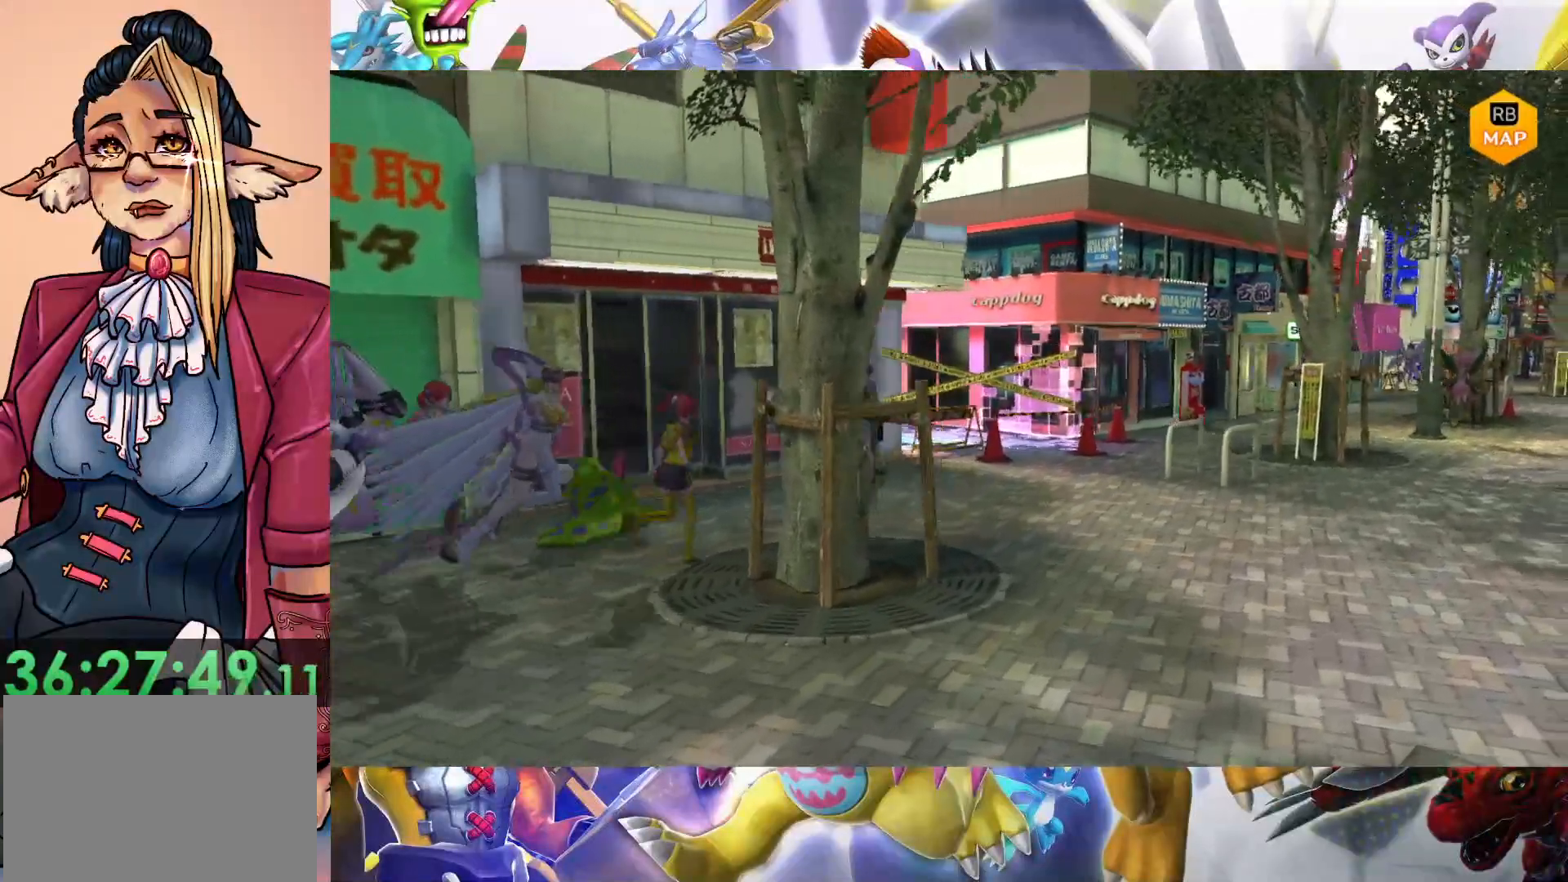
{"buttons": [], "left_stick": "up", "right_stick": "center", "events": [[17, "left_stick", "up"]]}
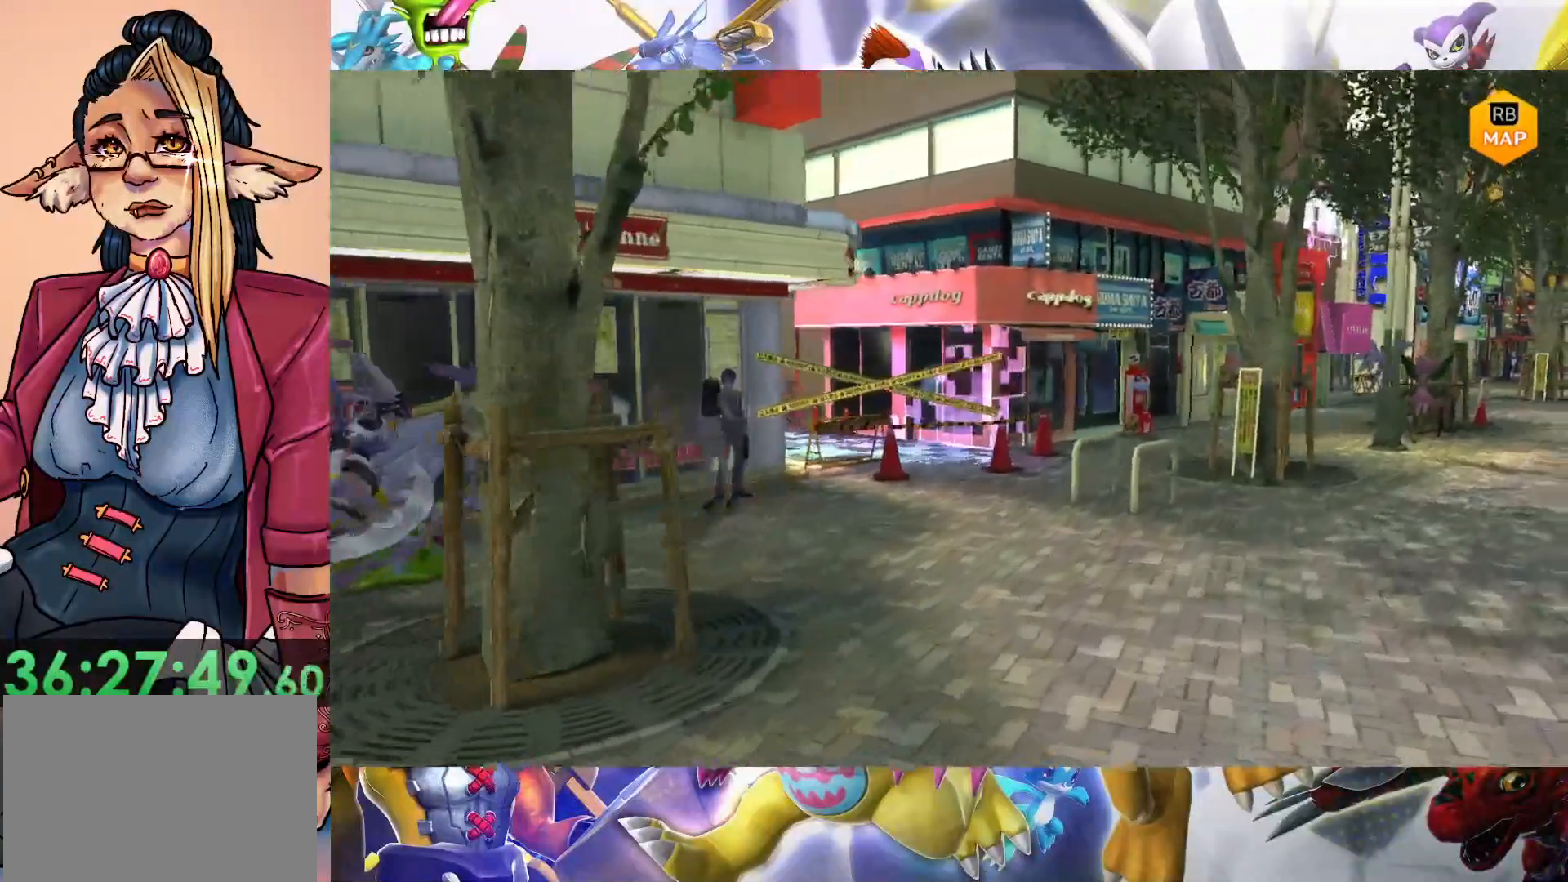
{"buttons": [], "left_stick": "up-left", "right_stick": "center", "events": [[150, "left_stick", "up-left"]]}
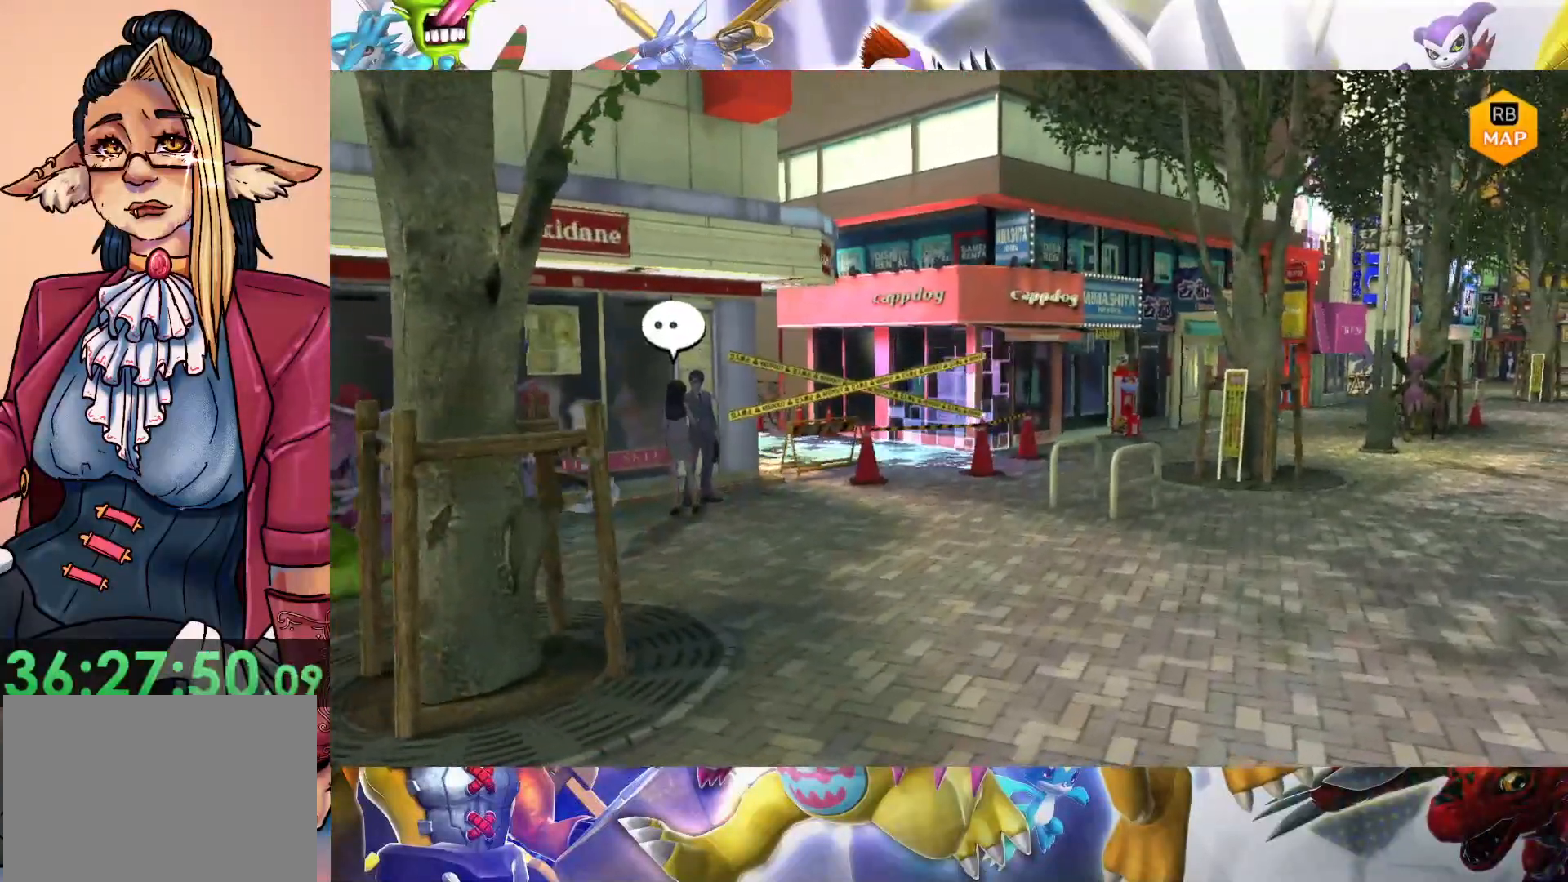
{"buttons": [], "left_stick": "down-right", "right_stick": "center", "events": [[83, "left_stick", "up-right"], [167, "left_stick", "down-right"]]}
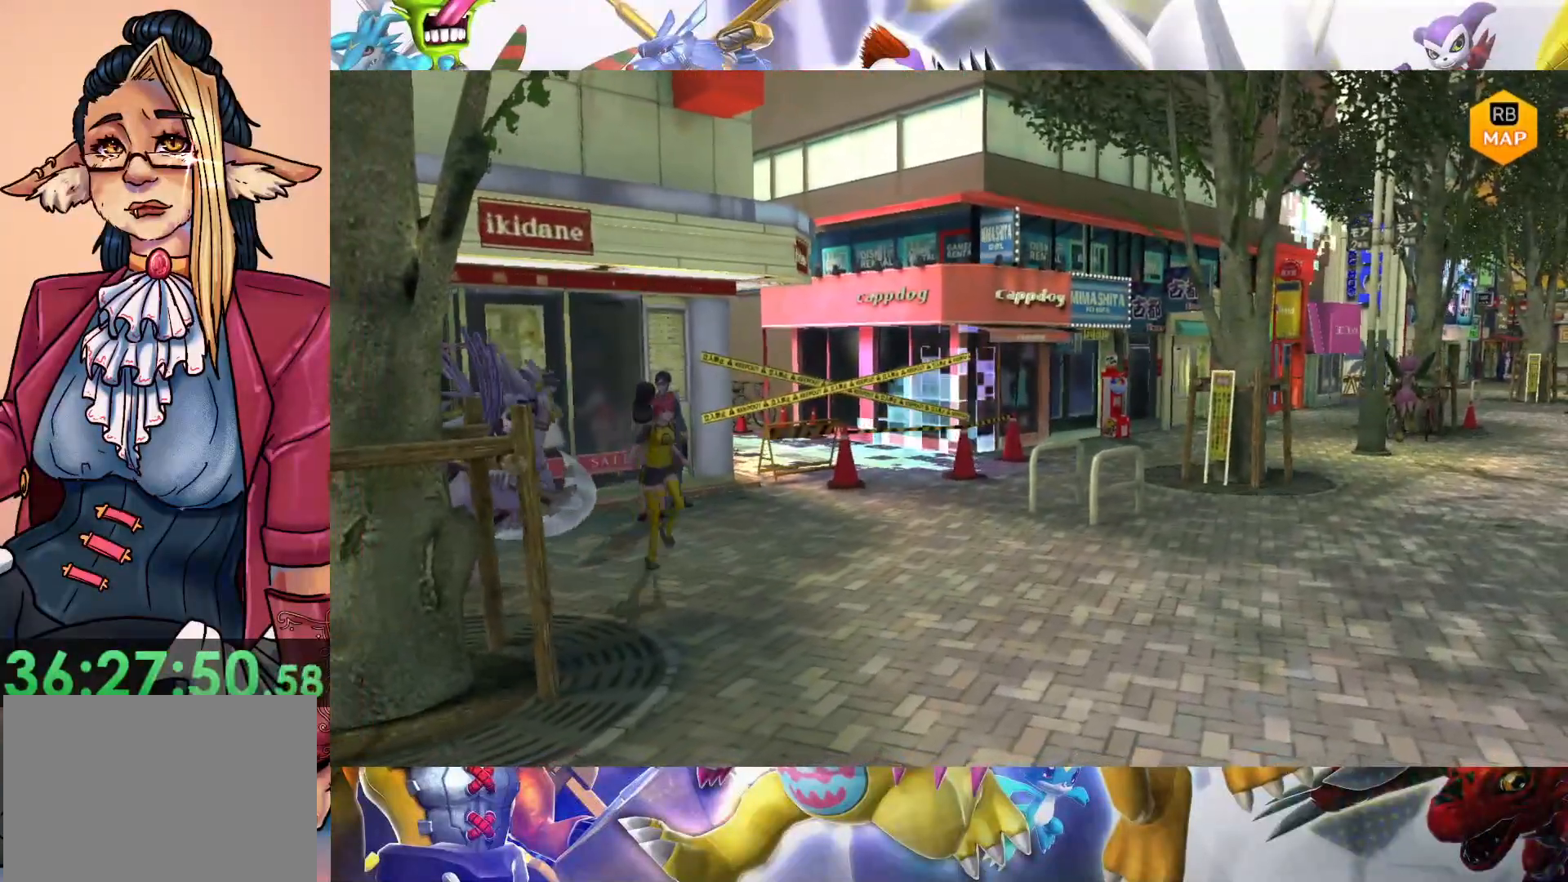
{"buttons": [], "left_stick": "up-right", "right_stick": "center", "events": [[150, "left_stick", "right"], [333, "left_stick", "up-right"]]}
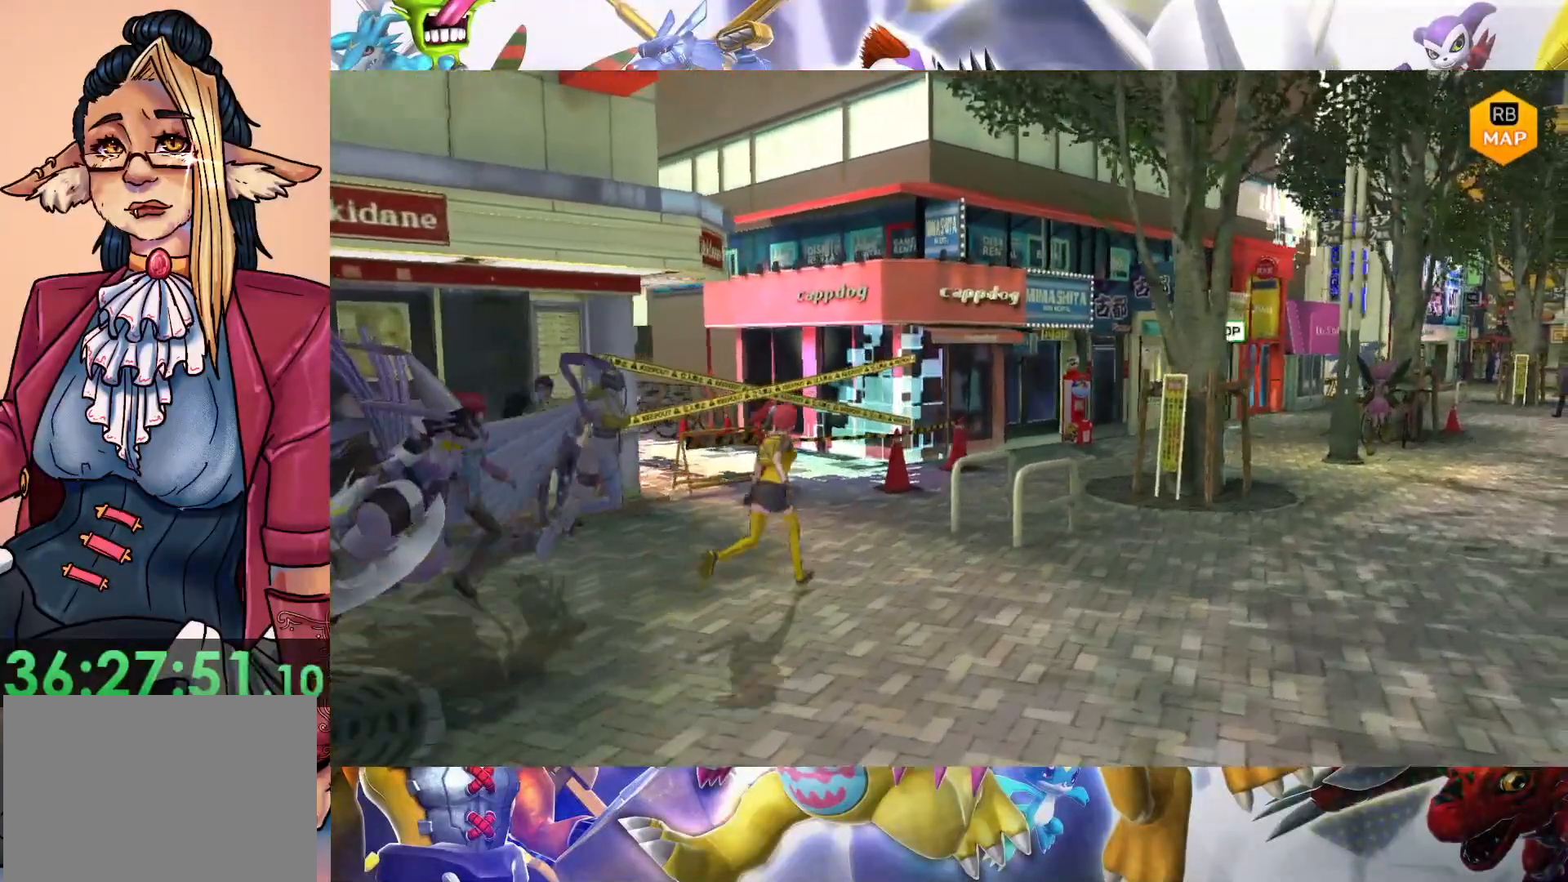
{"buttons": [], "left_stick": "up-right", "right_stick": "center", "events": []}
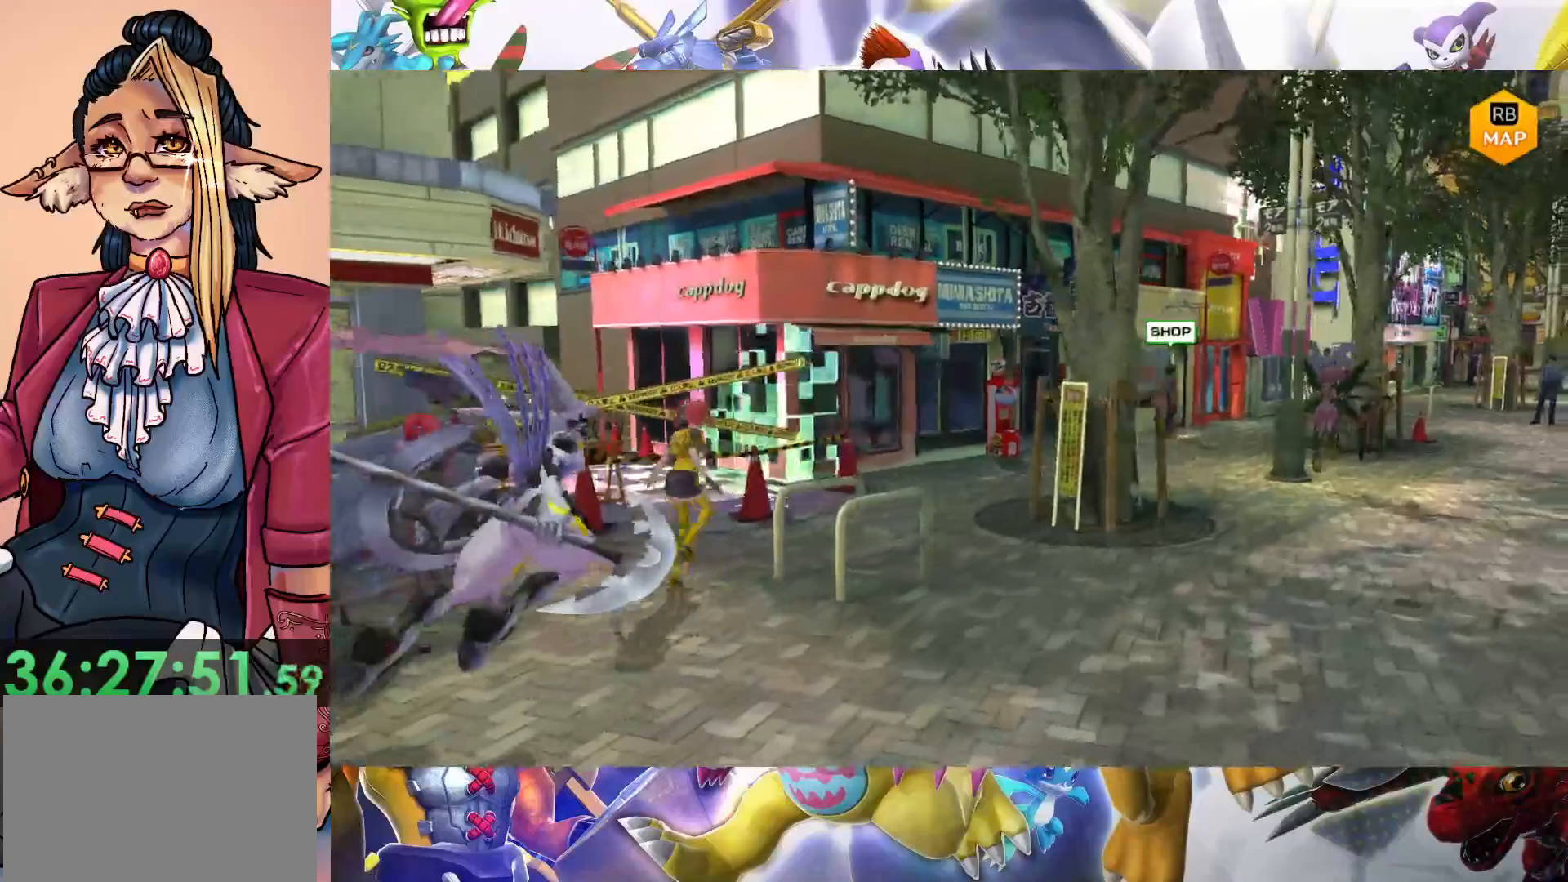
{"buttons": [], "left_stick": "up-right", "right_stick": "center", "events": []}
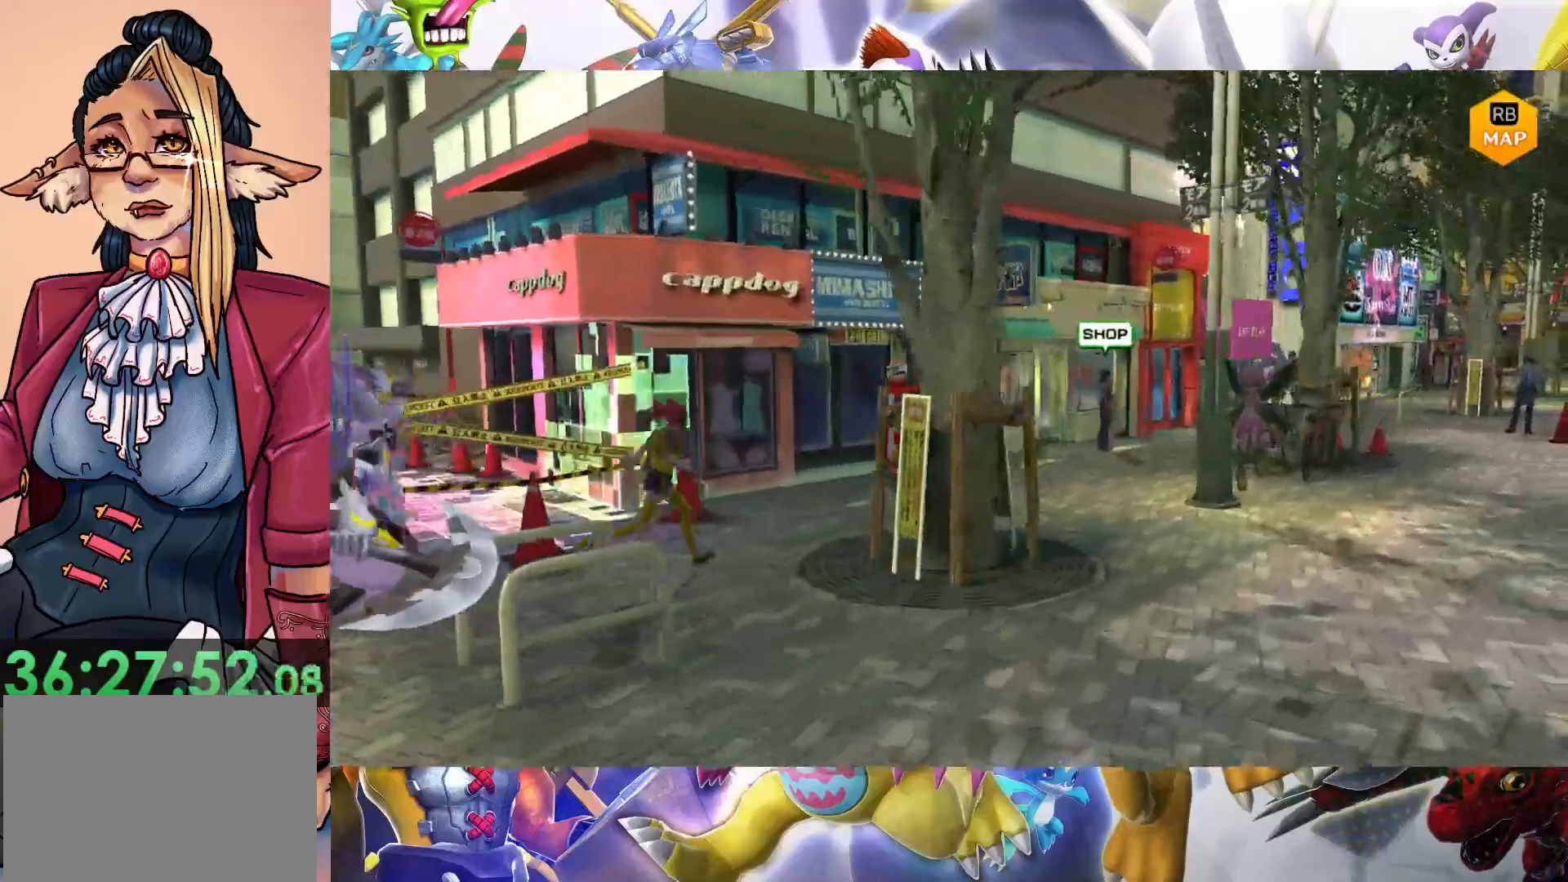
{"buttons": [], "left_stick": "up", "right_stick": "center", "events": [[483, "left_stick", "up"]]}
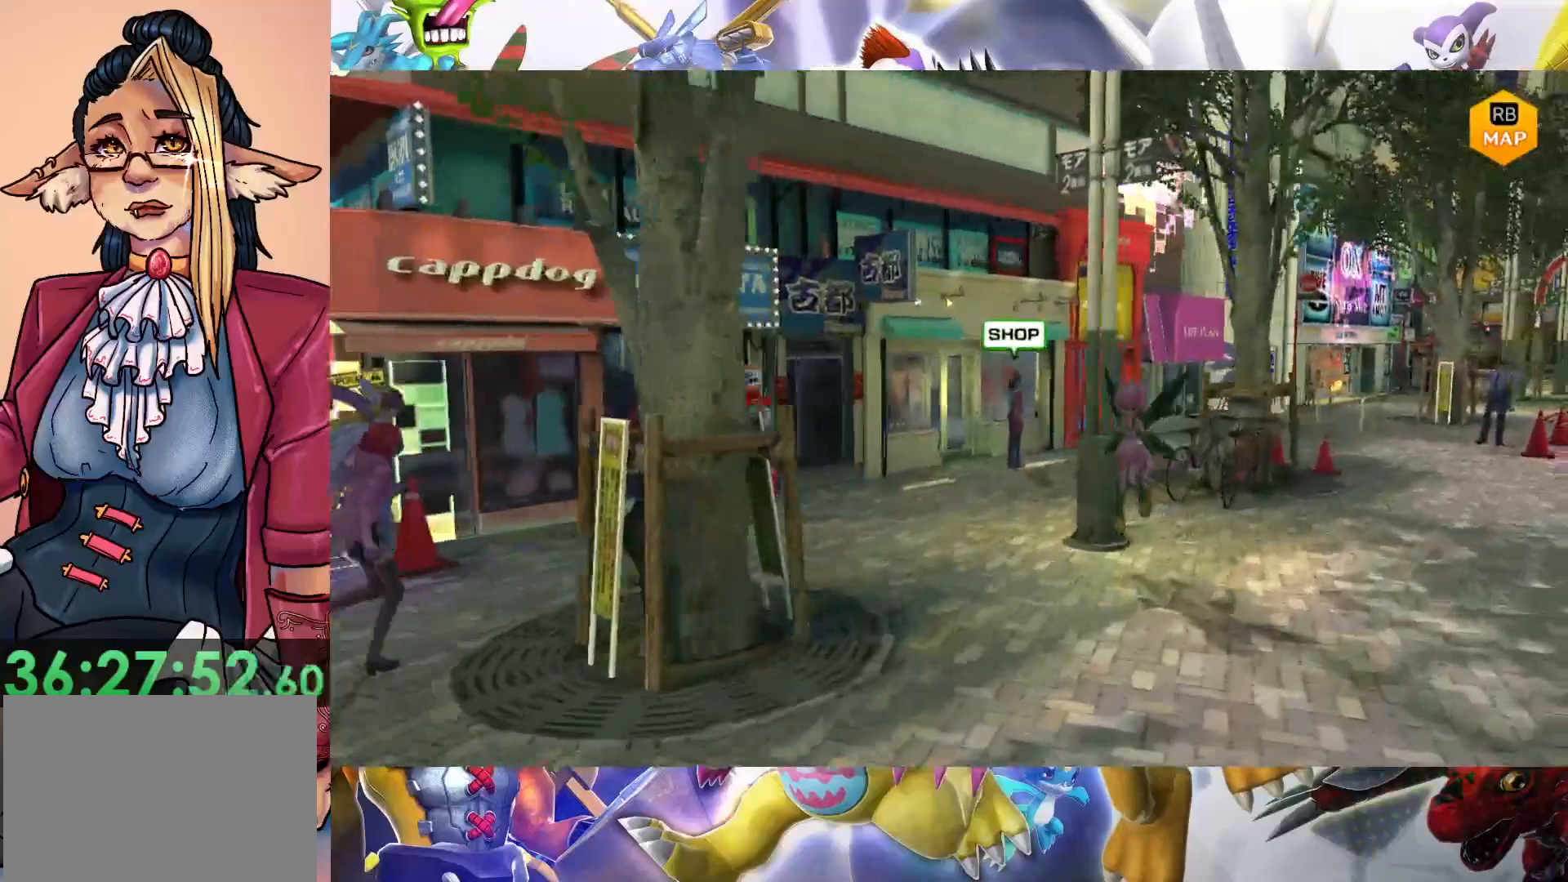
{"buttons": [], "left_stick": "up-right", "right_stick": "center", "events": [[317, "left_stick", "up-right"]]}
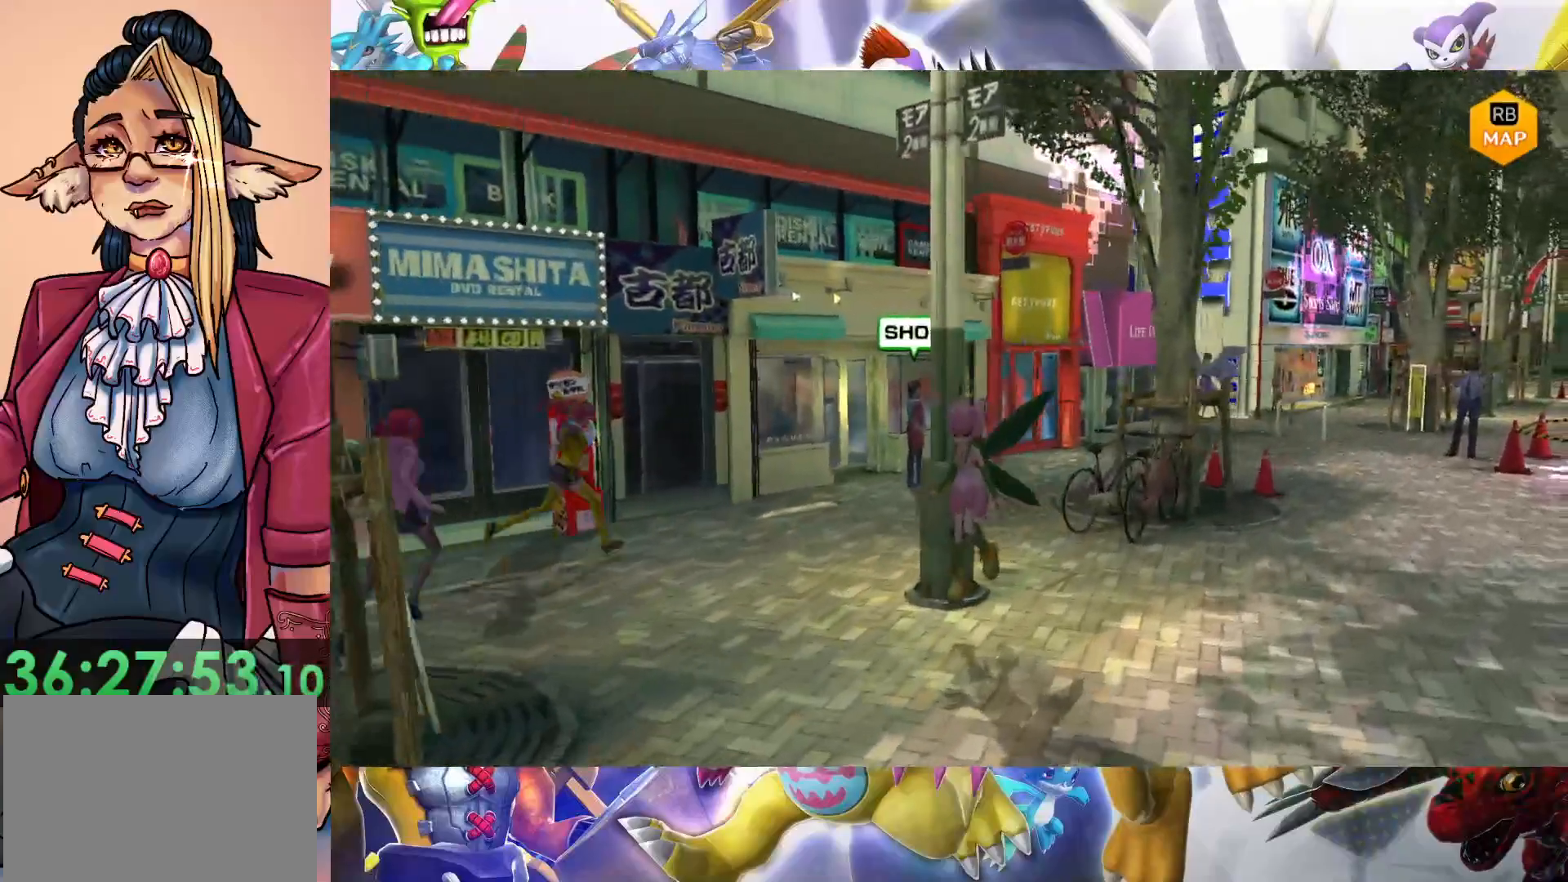
{"buttons": [], "left_stick": "up-right", "right_stick": "center", "events": []}
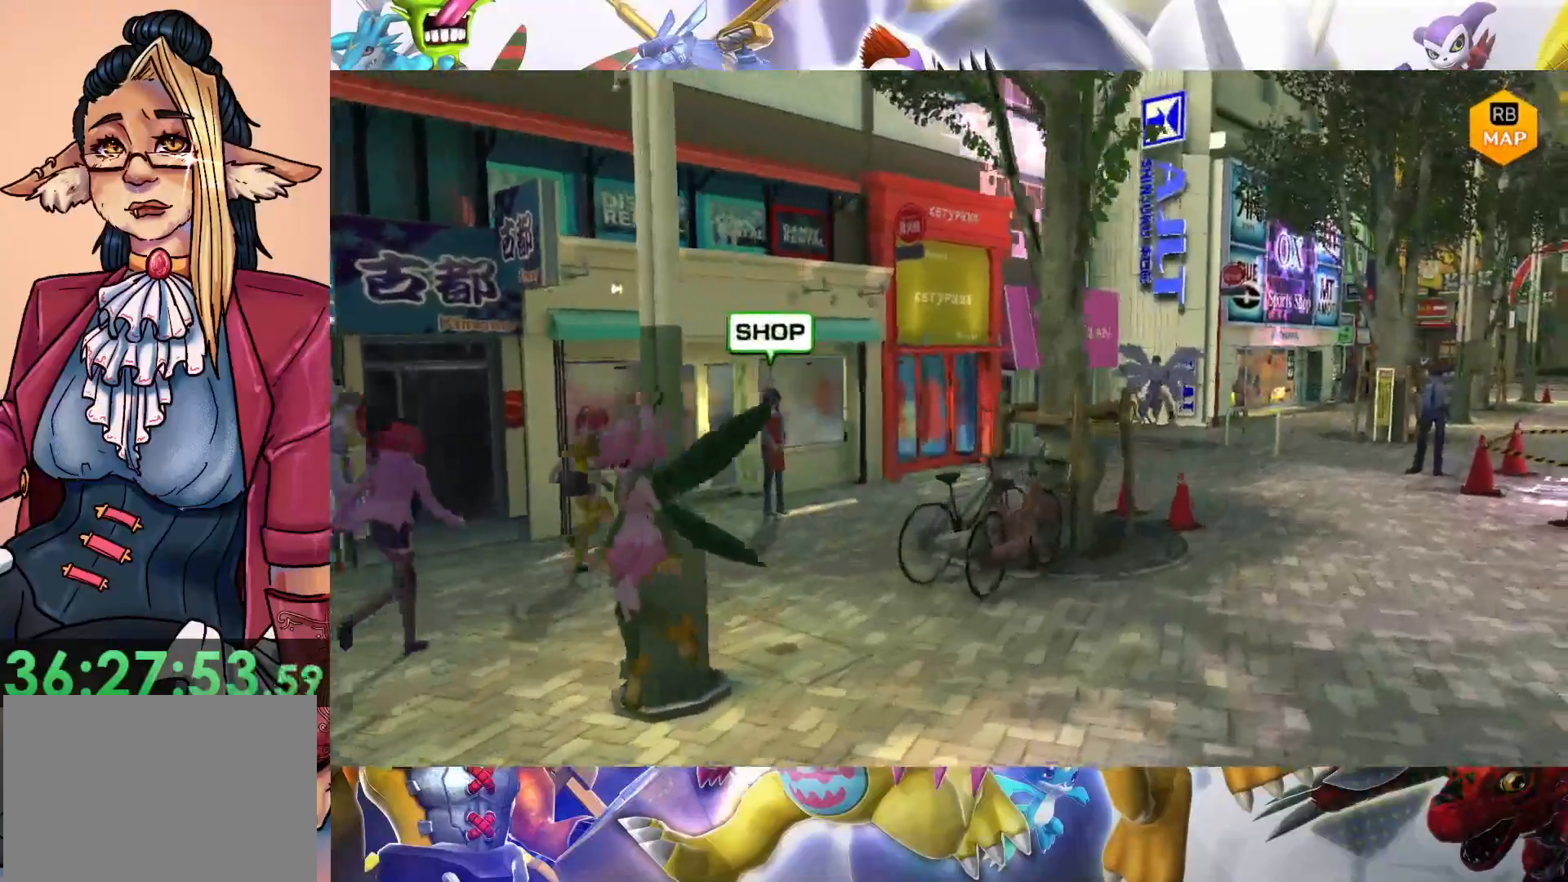
{"buttons": [], "left_stick": "up-right", "right_stick": "center", "events": []}
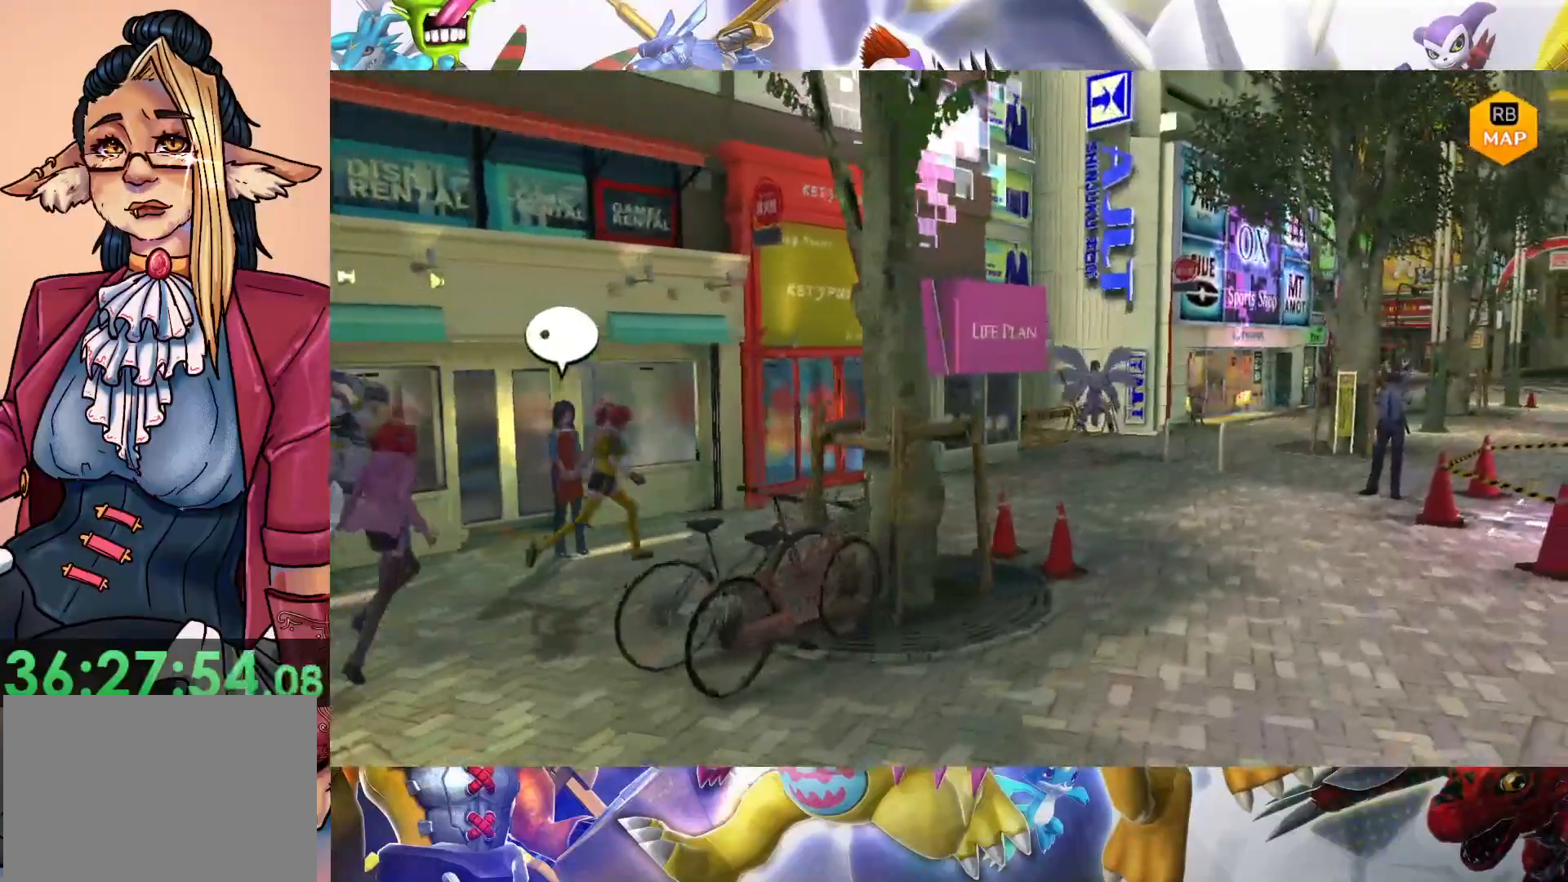
{"buttons": [], "left_stick": "up", "right_stick": "center", "events": [[233, "left_stick", "up"]]}
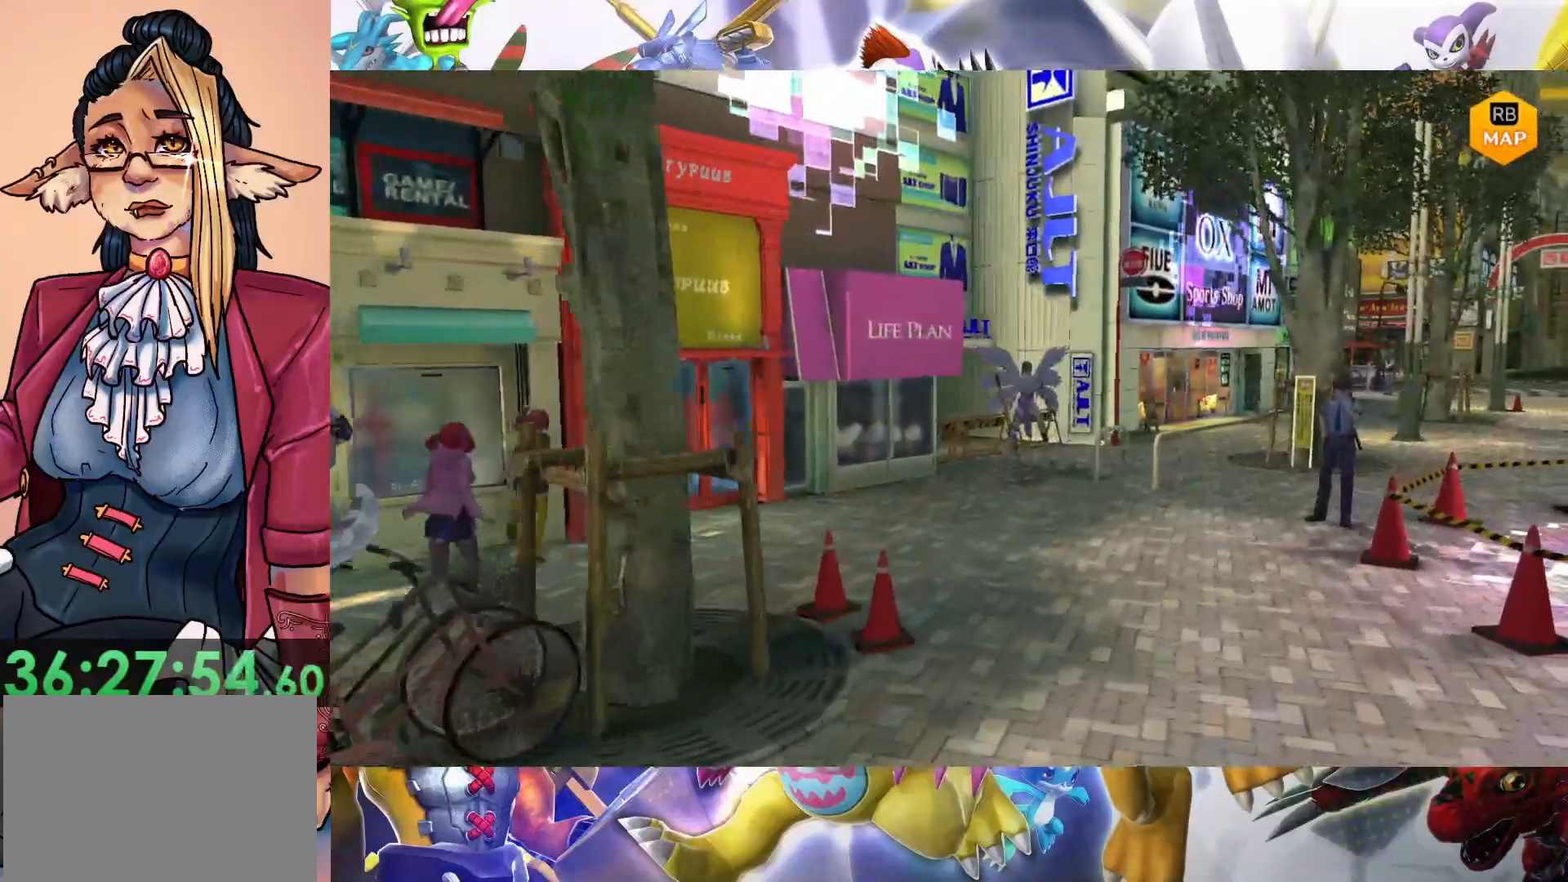
{"buttons": [], "left_stick": "up-right", "right_stick": "center", "events": [[233, "left_stick", "up-right"]]}
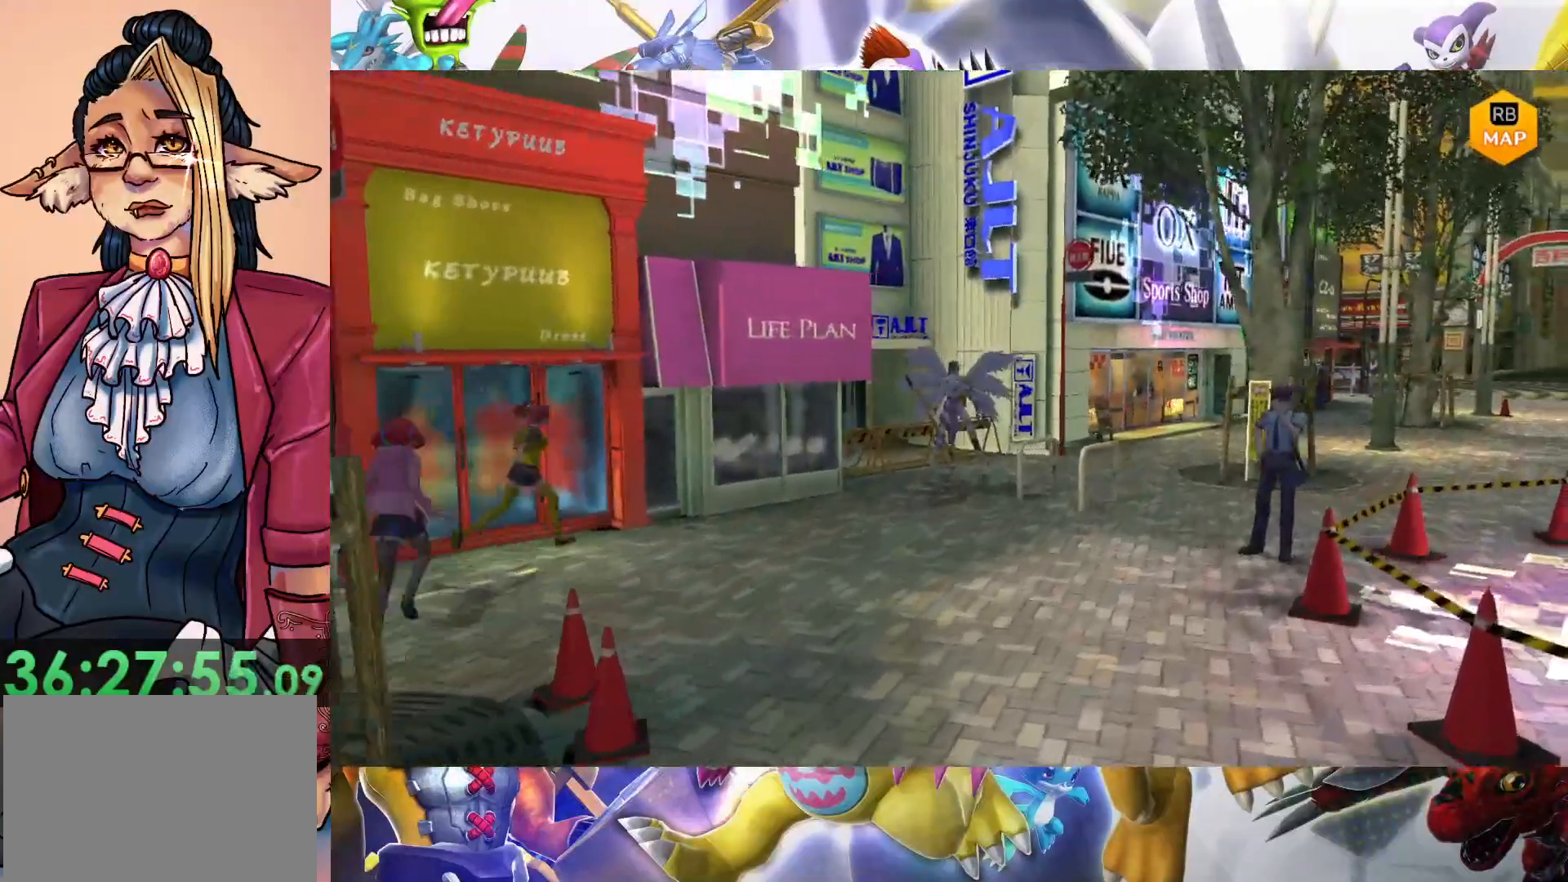
{"buttons": [], "left_stick": "up-right", "right_stick": "center", "events": []}
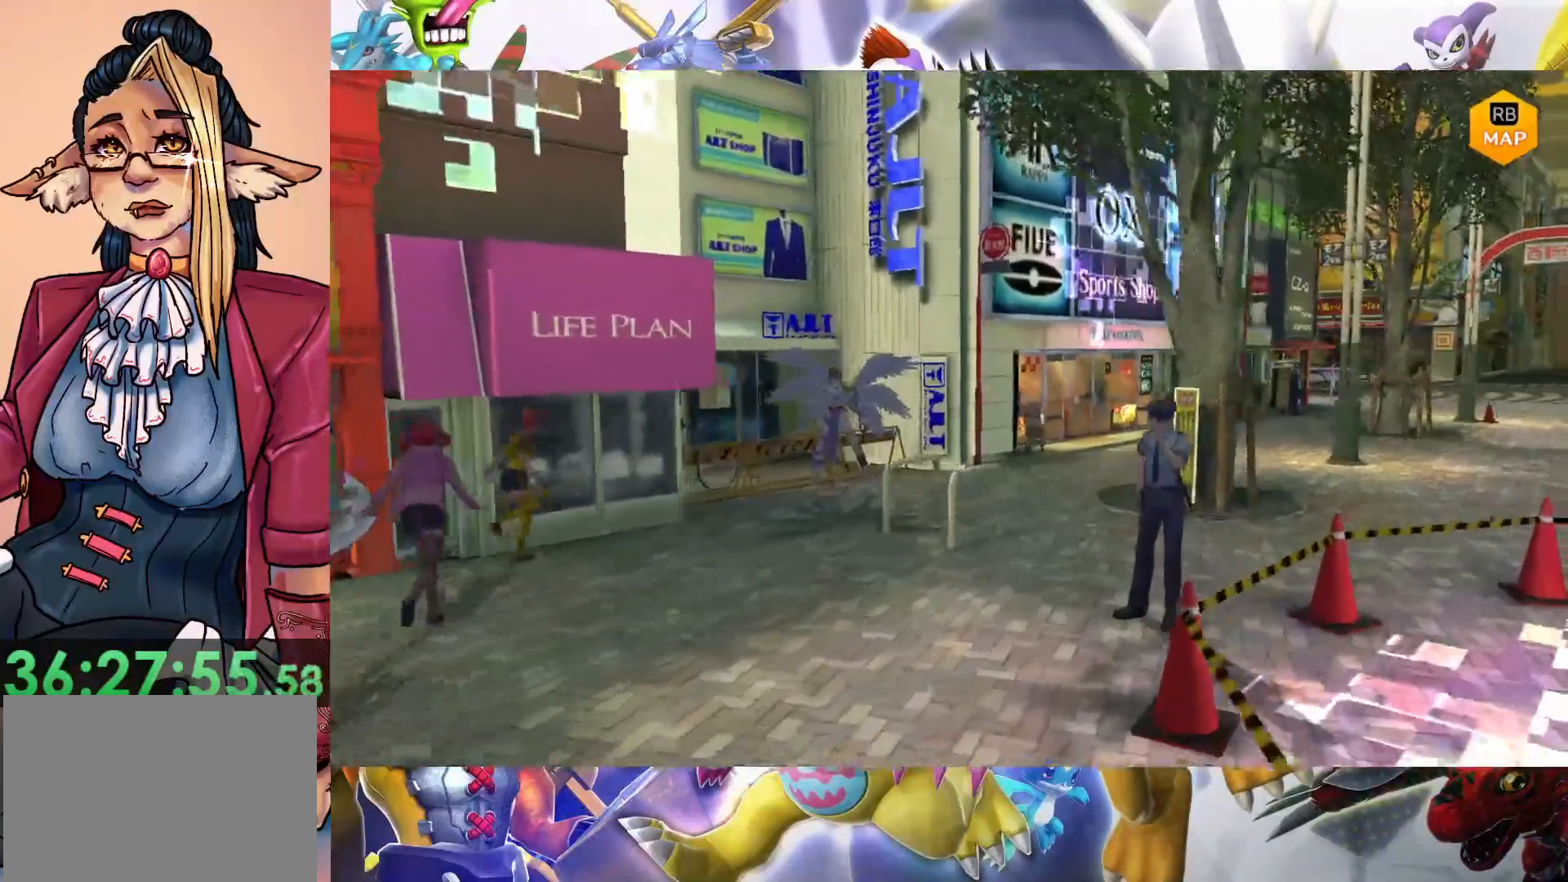
{"buttons": [], "left_stick": "up-right", "right_stick": "center", "events": []}
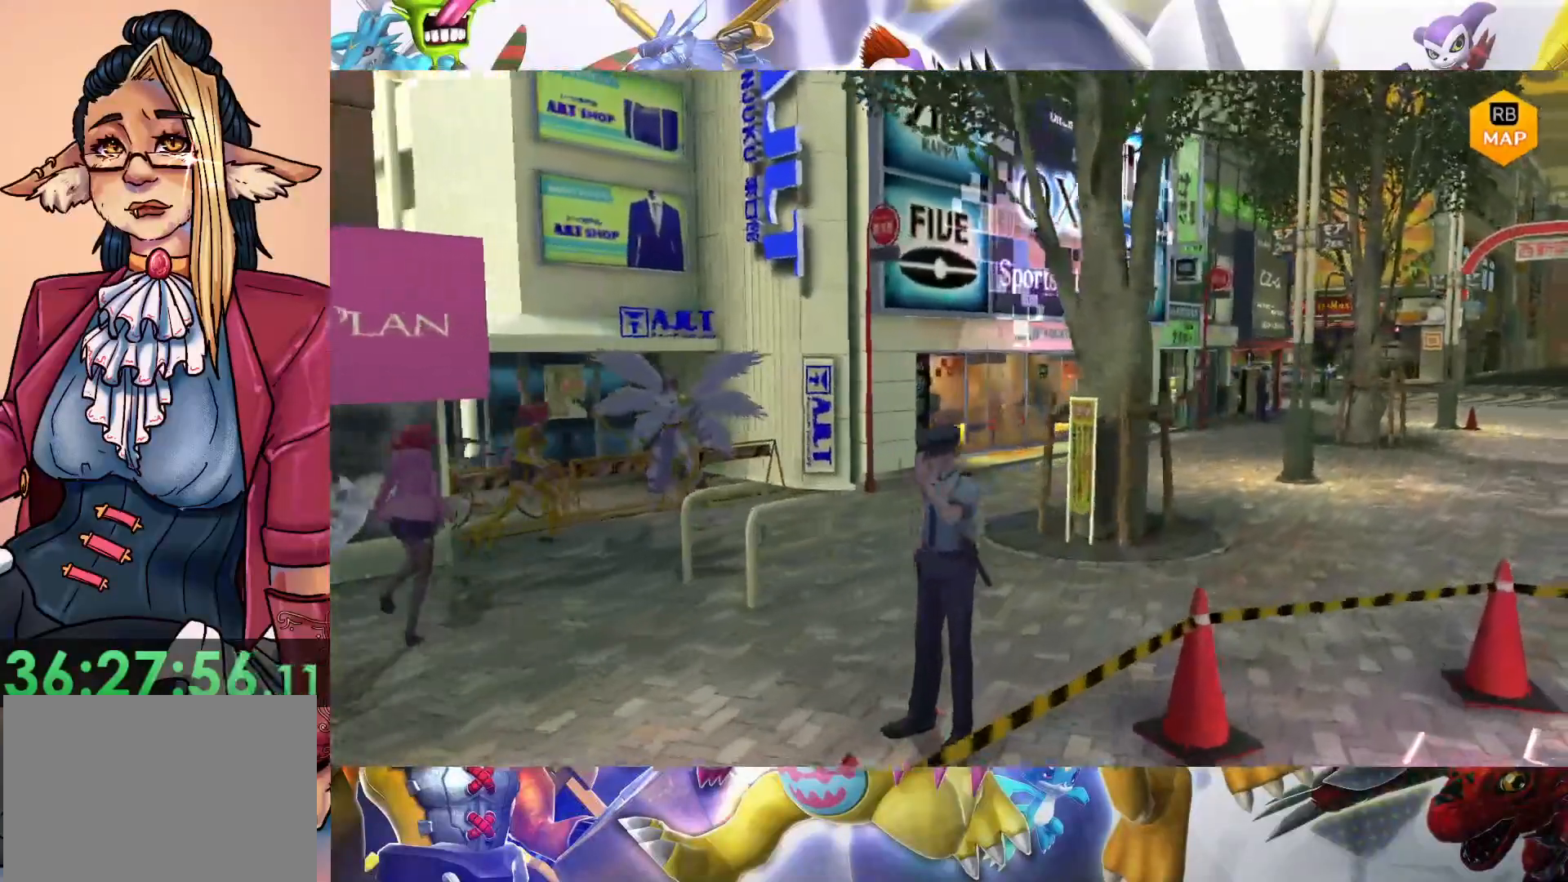
{"buttons": [], "left_stick": "up-right", "right_stick": "center", "events": [[133, "left_stick", "right"], [417, "left_stick", "up-right"]]}
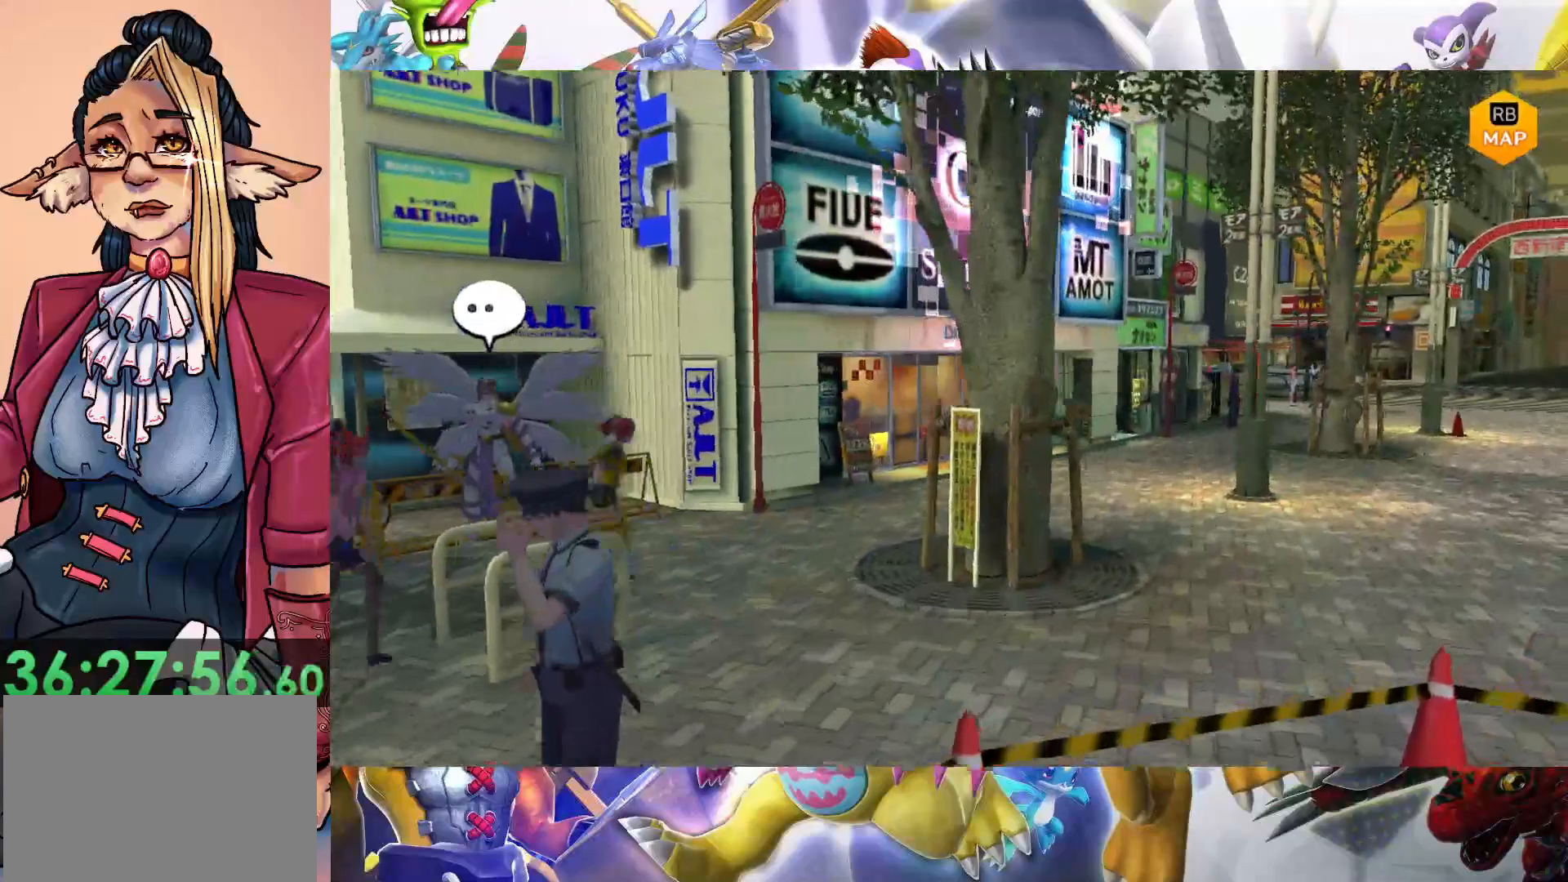
{"buttons": [], "left_stick": "up", "right_stick": "center", "events": [[483, "left_stick", "up"]]}
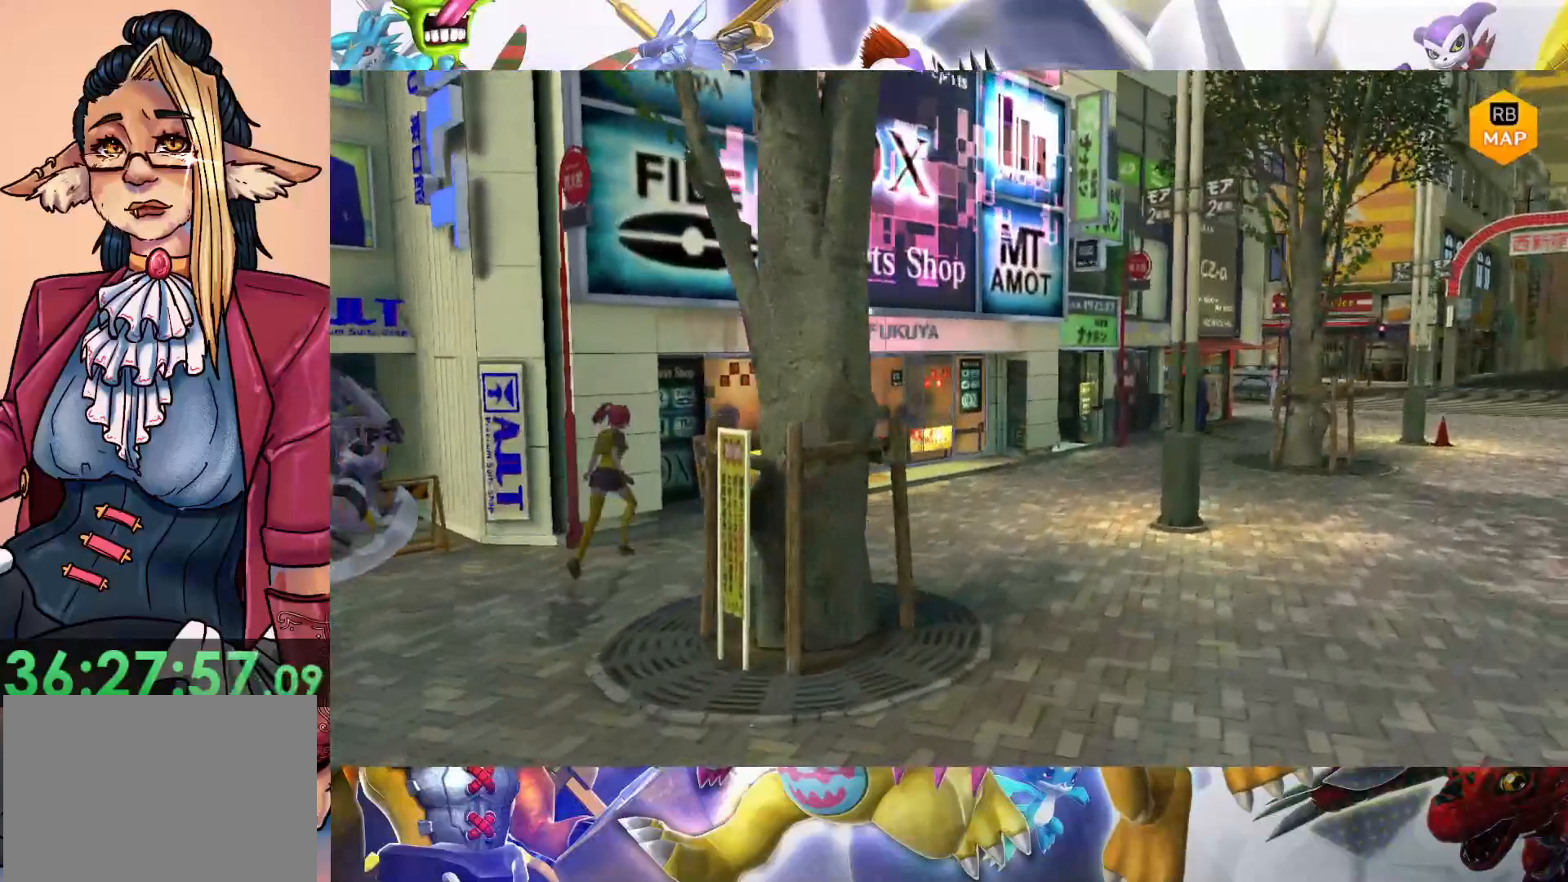
{"buttons": [], "left_stick": "up-right", "right_stick": "center", "events": [[433, "left_stick", "up-right"]]}
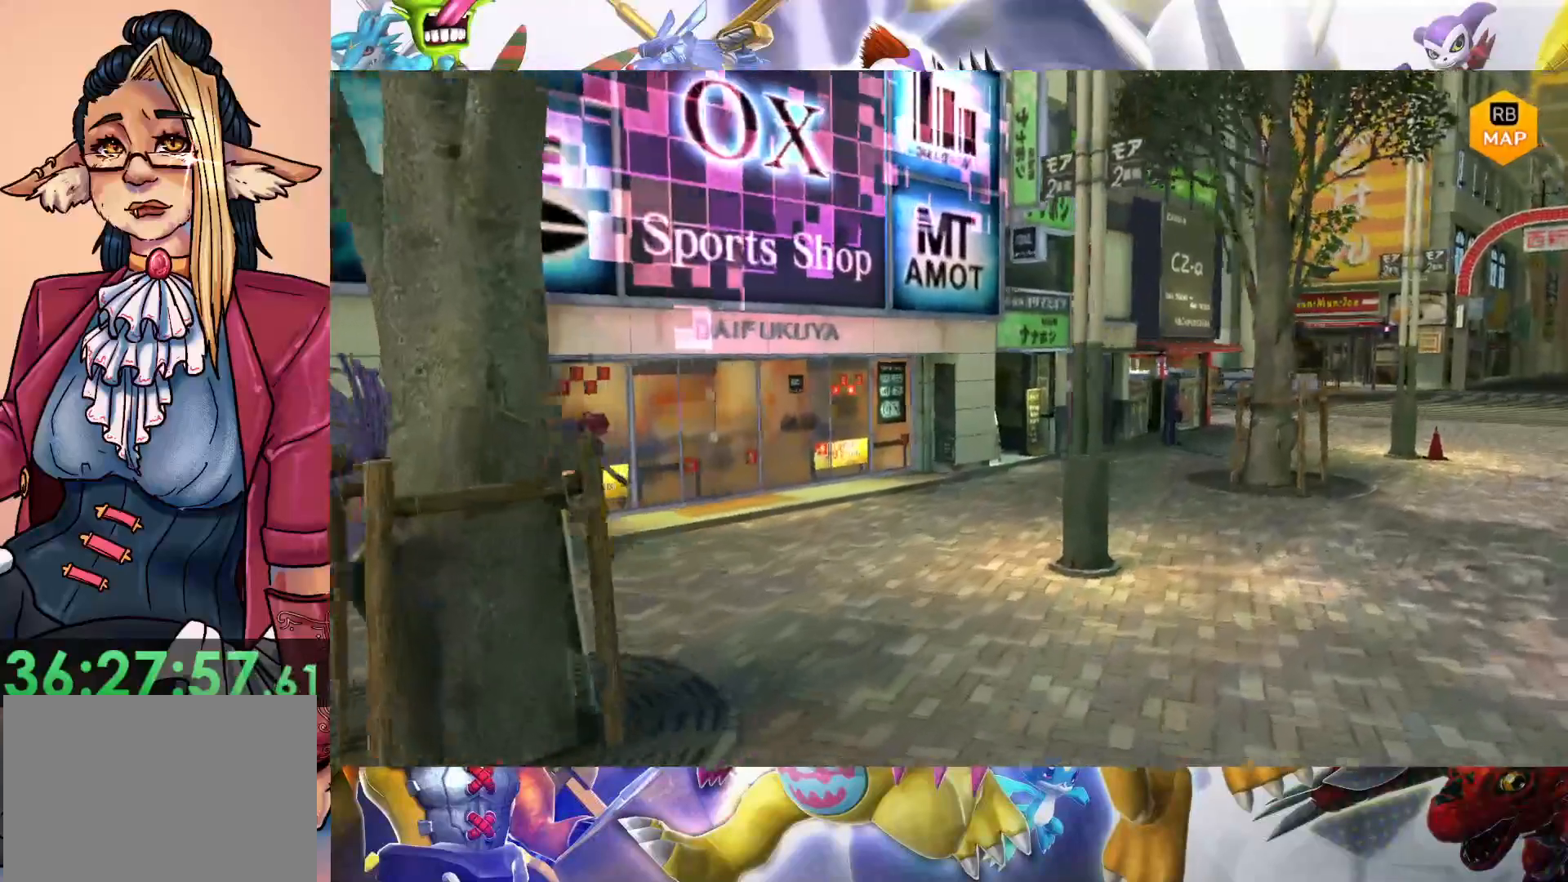
{"buttons": [], "left_stick": "up-right", "right_stick": "center", "events": []}